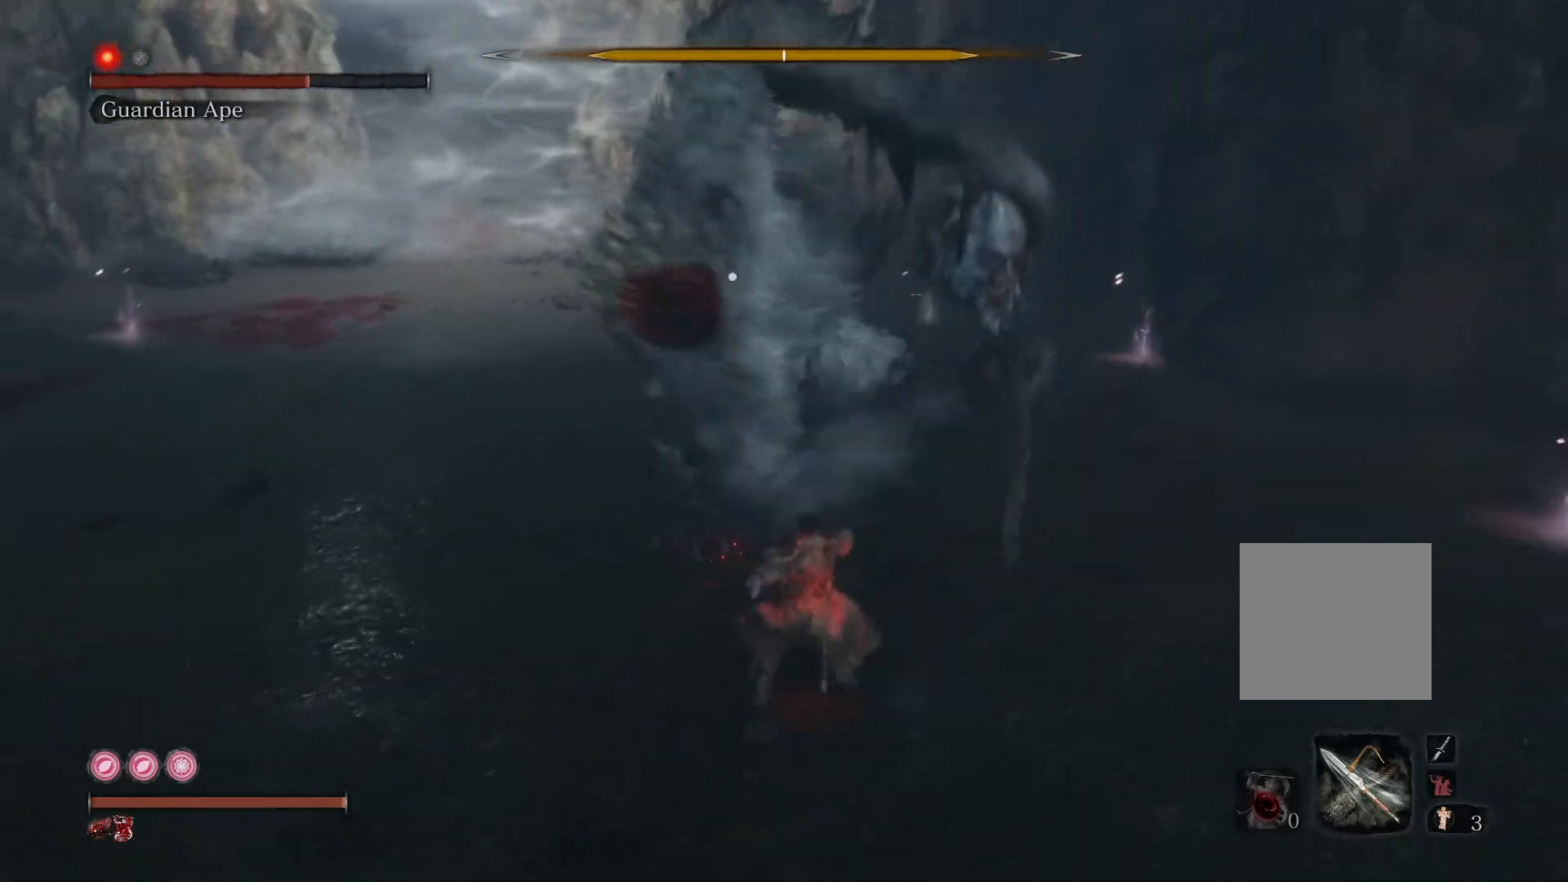
Gameplay with a controller (Xbox layout); each line is a JSON object with the inputs held at the frame after it. "events" lists button and stick changes between this image and that frame as [ms after this image, input, new state], when the widget could be followed in between.
{"buttons": [], "left_stick": "down", "right_stick": "center", "events": [[17, "L1", "down"], [117, "L1", "up"], [150, "left_stick", "right"], [250, "left_stick", "down-right"], [483, "left_stick", "down"]]}
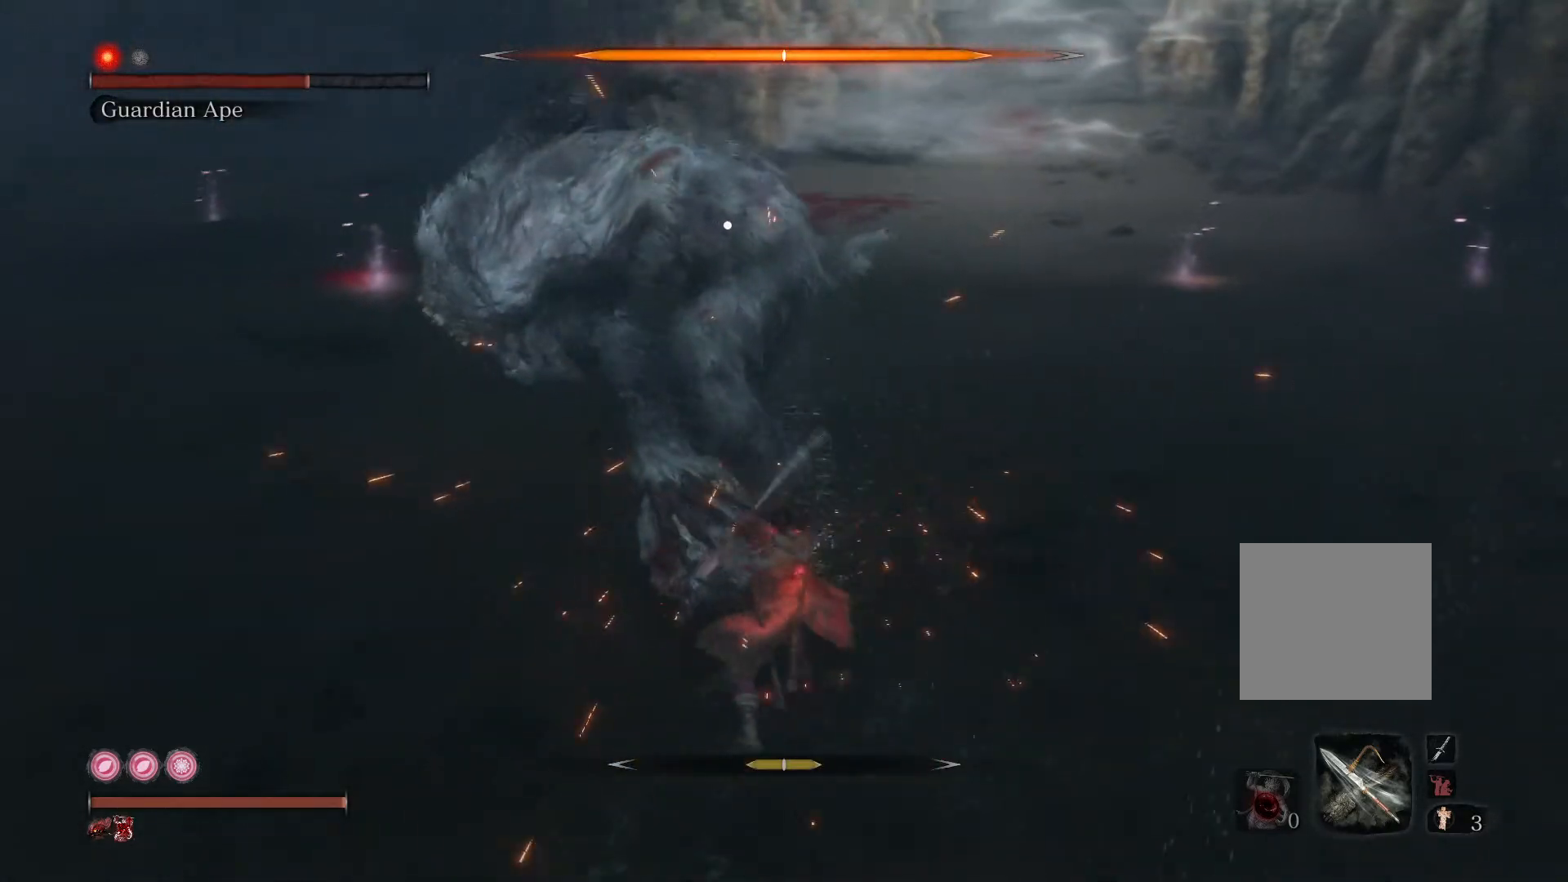
{"buttons": [], "left_stick": "down", "right_stick": "center", "events": []}
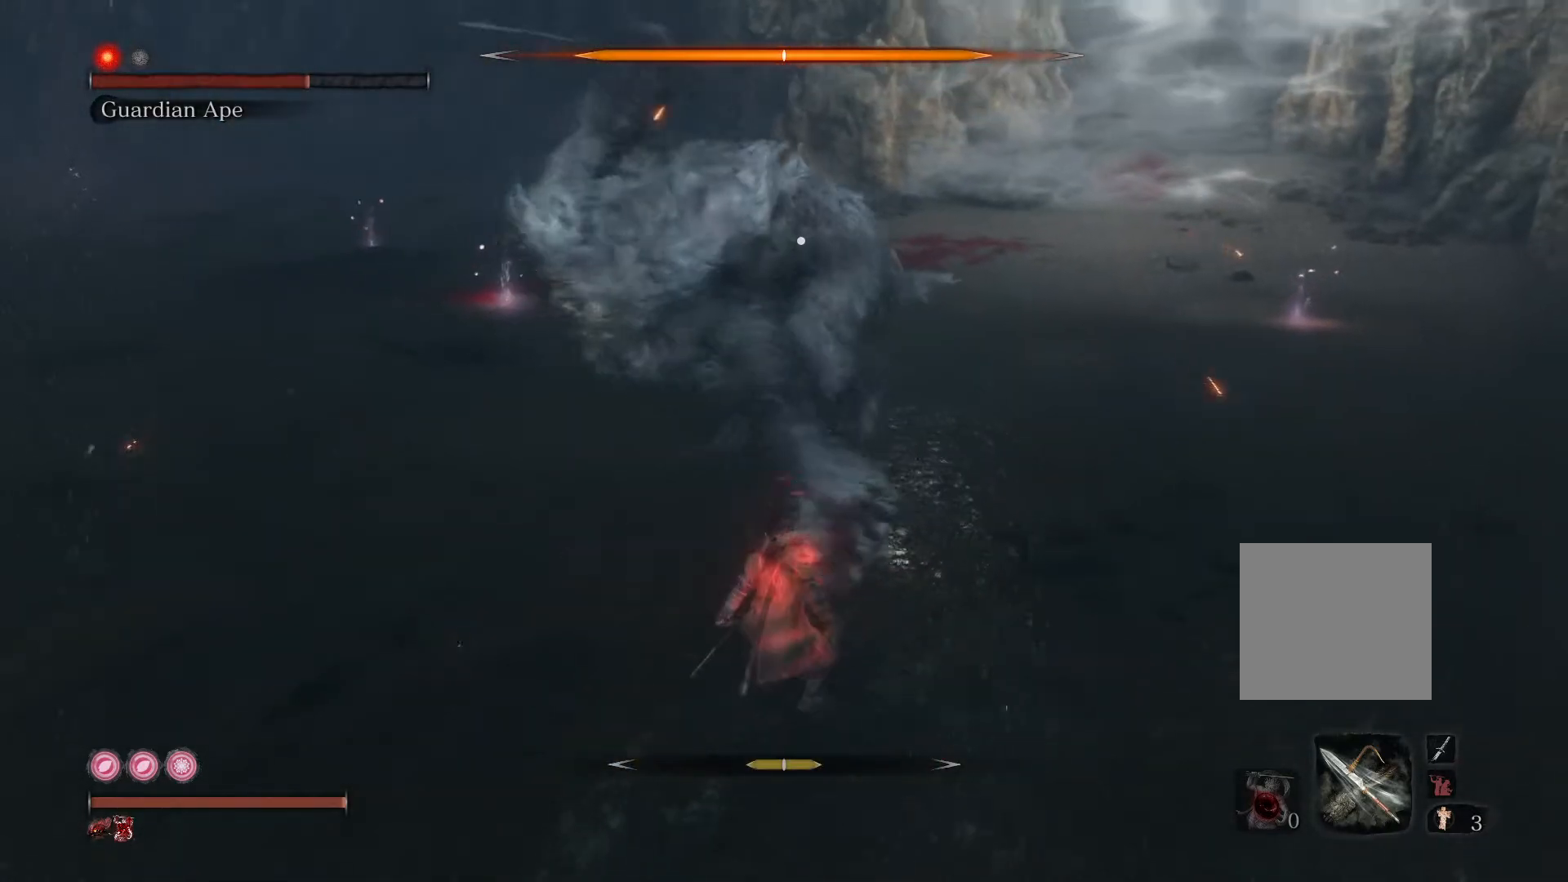
{"buttons": [], "left_stick": "center", "right_stick": "center", "events": [[117, "left_stick", "down-left"], [217, "left_stick", "center"]]}
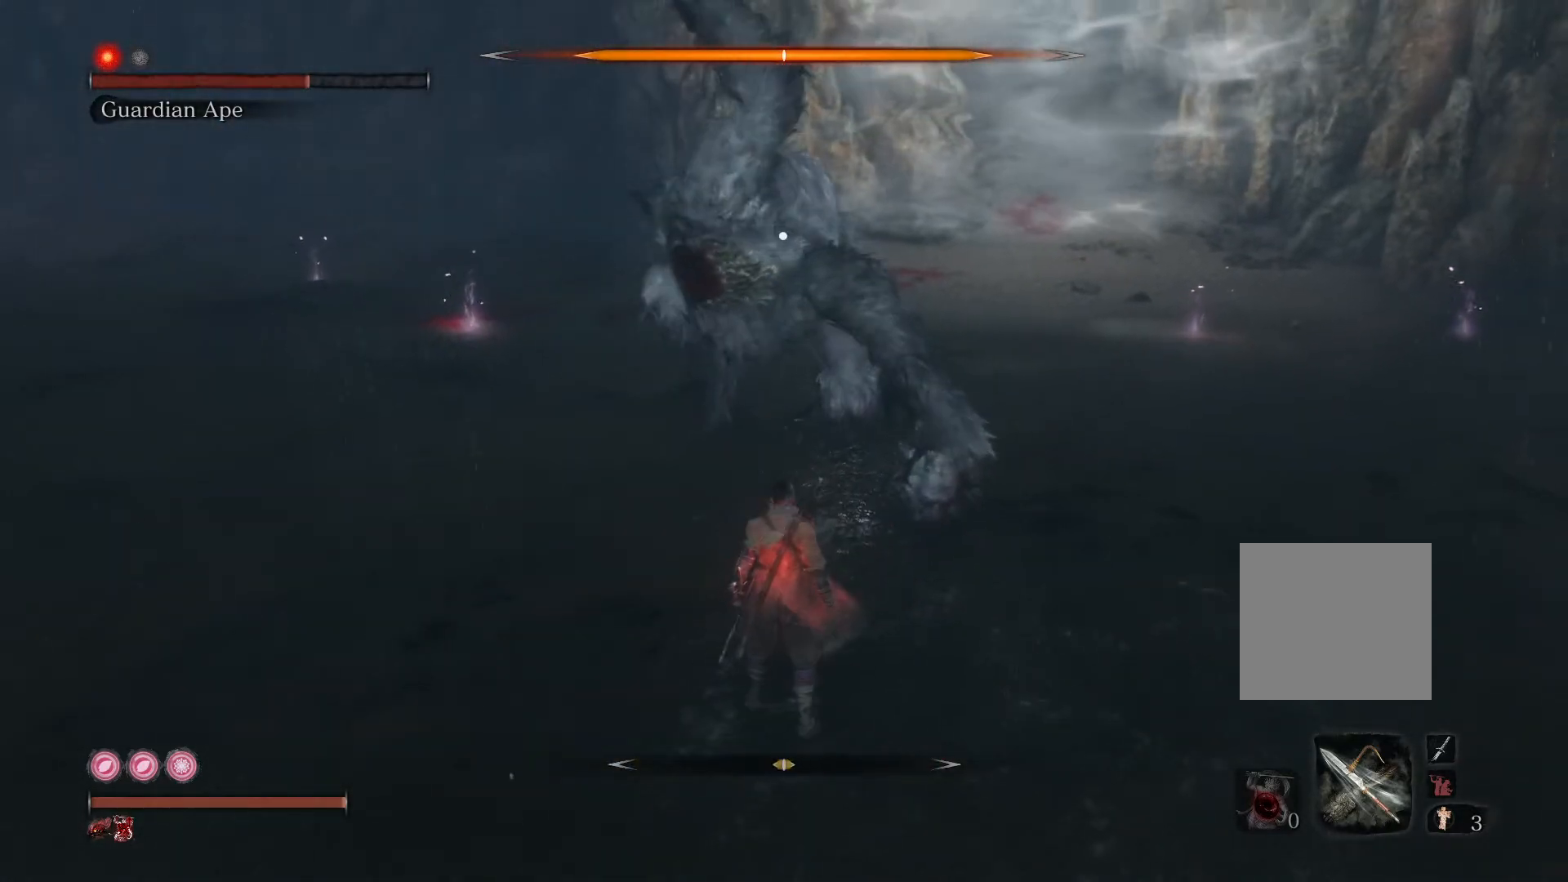
{"buttons": [], "left_stick": "up", "right_stick": "center", "events": [[167, "left_stick", "up"]]}
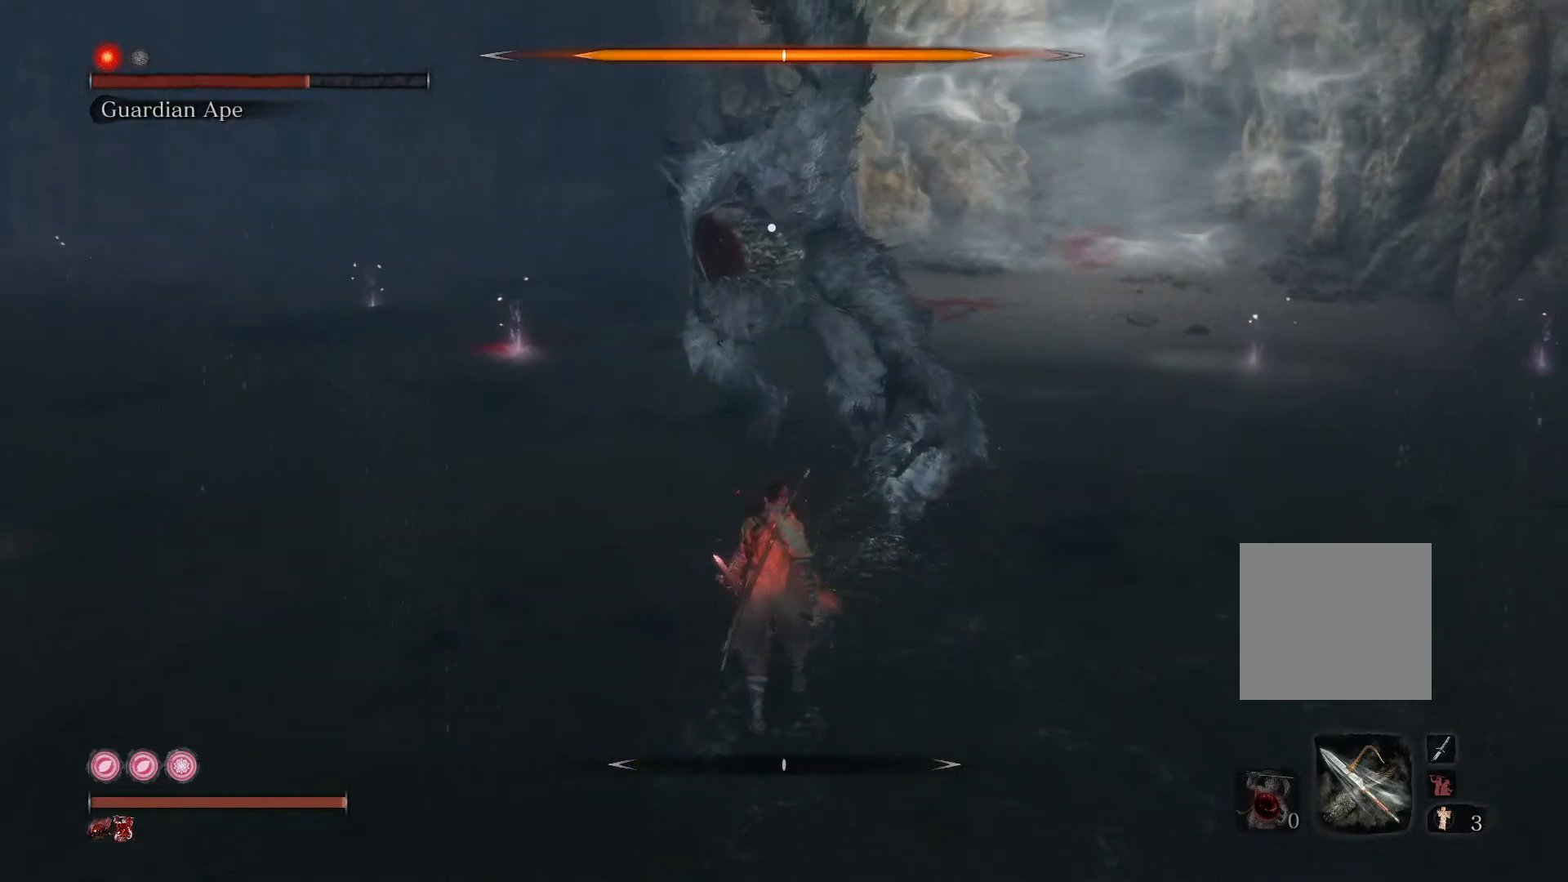
{"buttons": [], "left_stick": "up", "right_stick": "center", "events": [[300, "L1", "down"], [417, "L1", "up"]]}
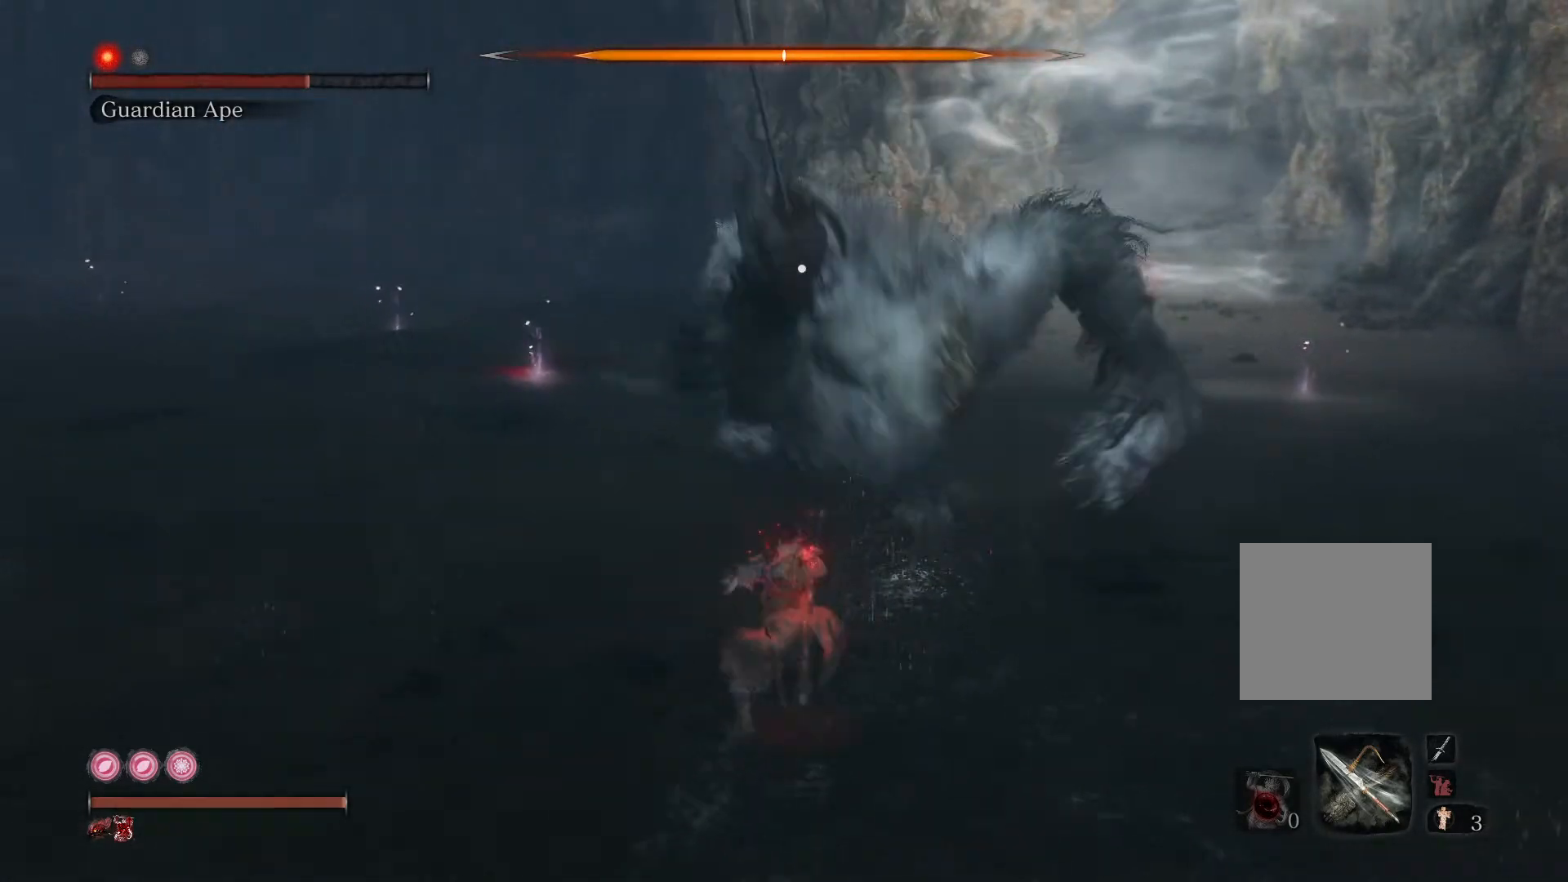
{"buttons": [], "left_stick": "up", "right_stick": "center", "events": [[50, "L1", "down"], [150, "L1", "up"]]}
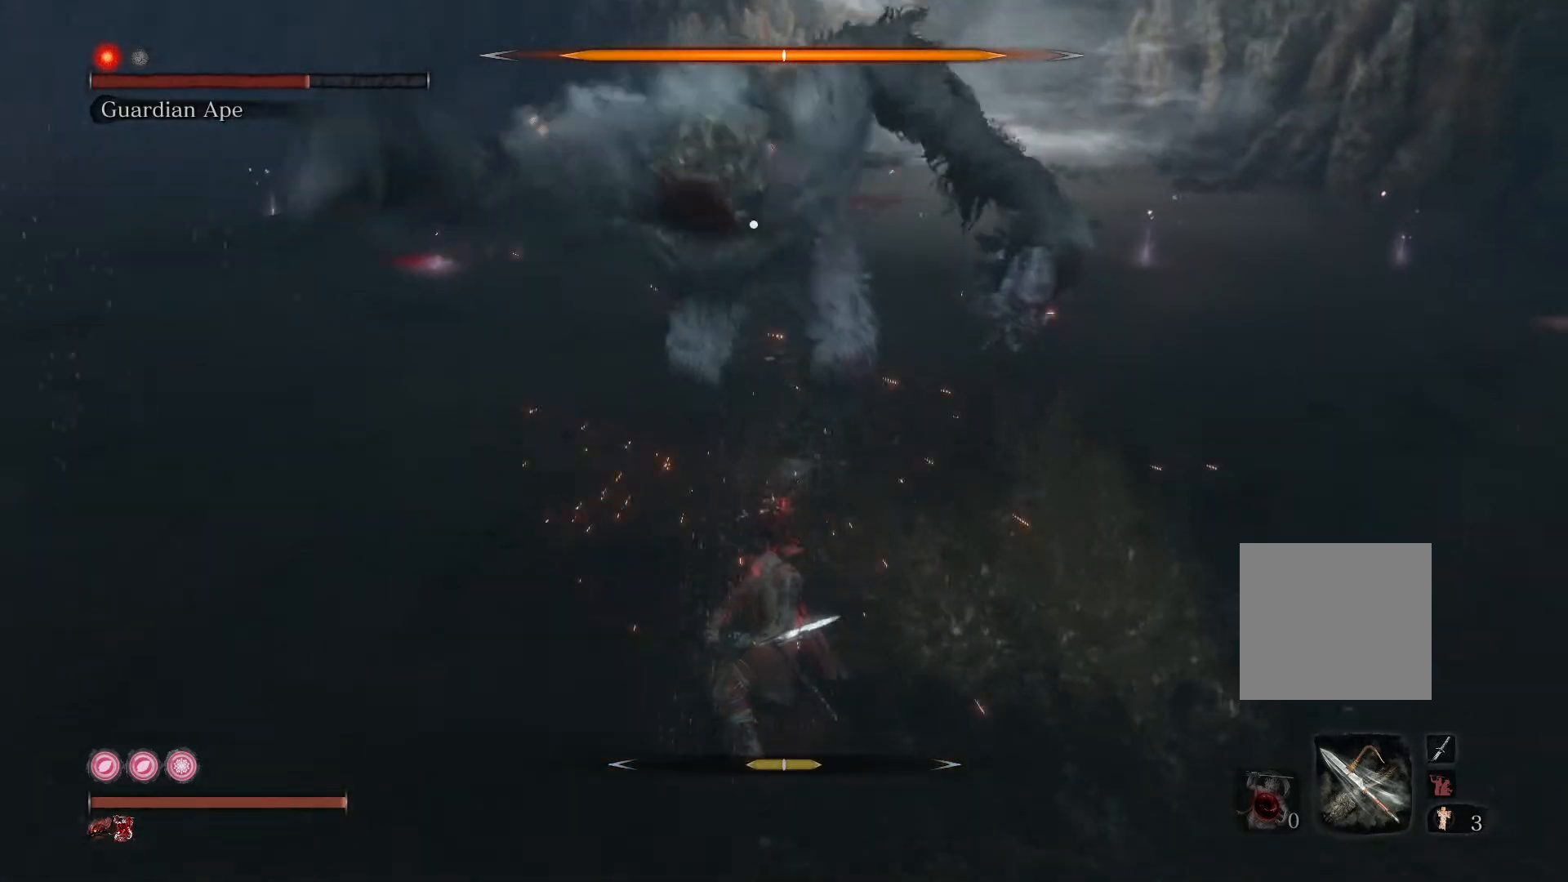
{"buttons": [], "left_stick": "up", "right_stick": "center", "events": [[17, "L1", "down"], [117, "L1", "up"], [167, "left_stick", "up-left"], [217, "L1", "down"], [317, "L1", "up"], [367, "left_stick", "up"], [417, "L1", "down"], [467, "L1", "up"]]}
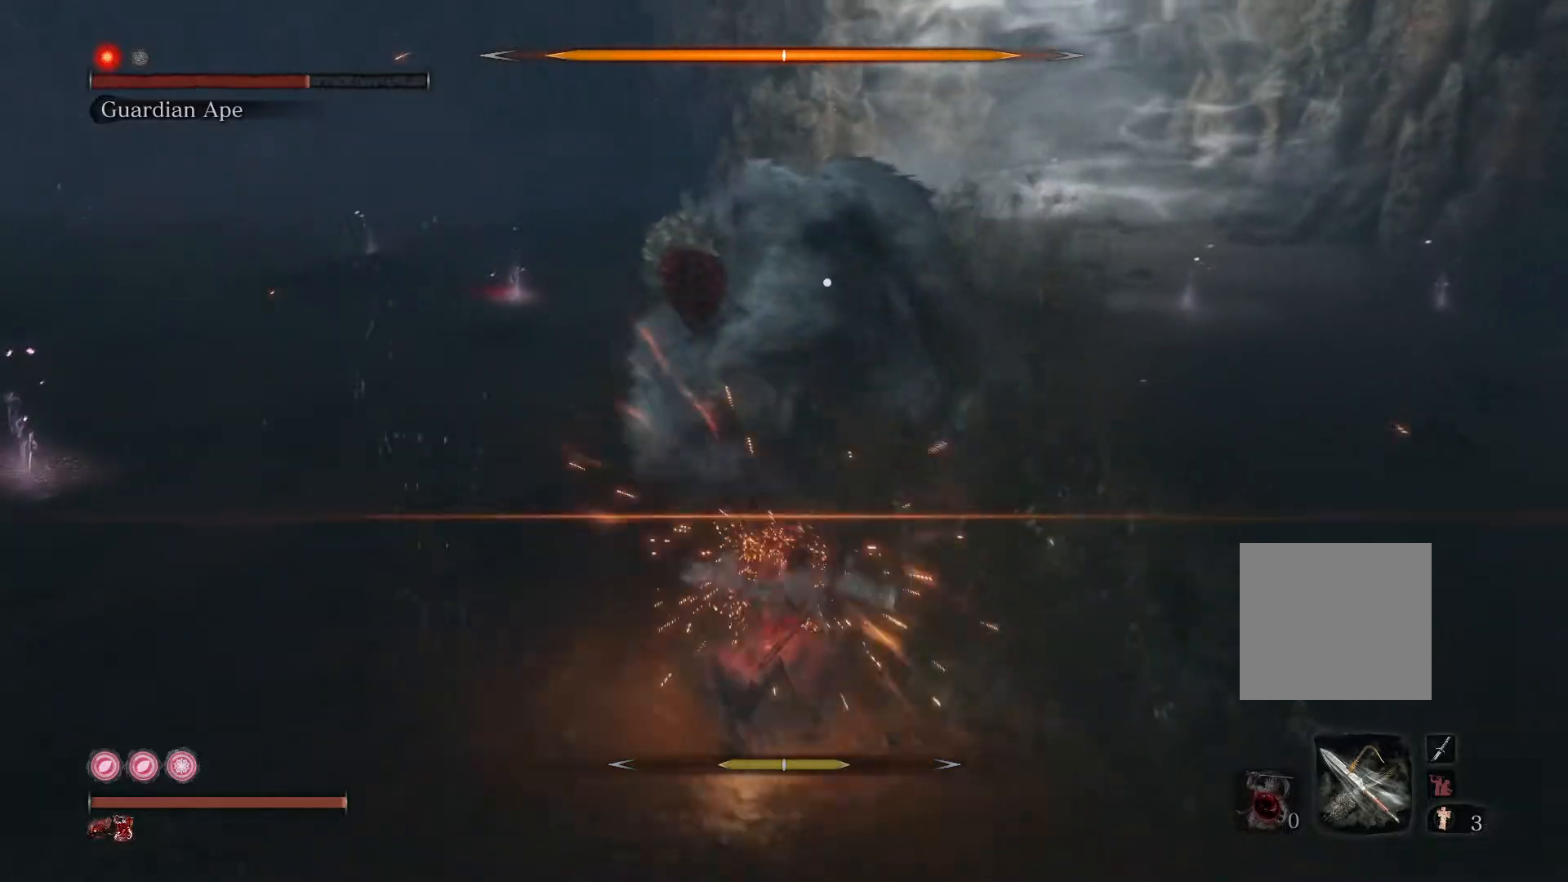
{"buttons": [], "left_stick": "up", "right_stick": "center", "events": []}
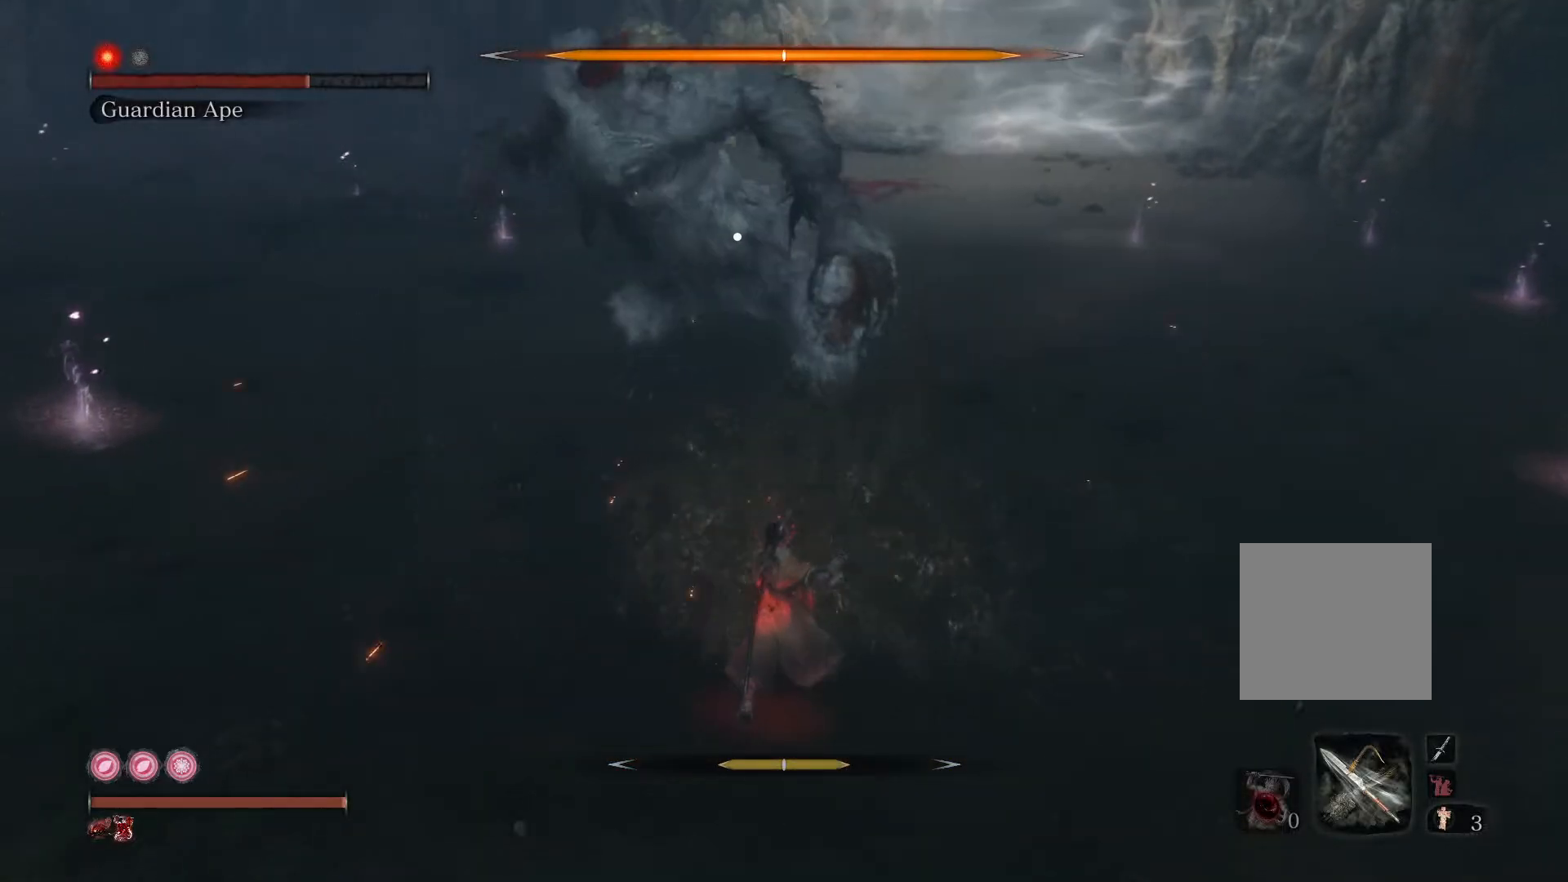
{"buttons": [], "left_stick": "up", "right_stick": "center", "events": [[267, "L1", "down"], [433, "L1", "up"]]}
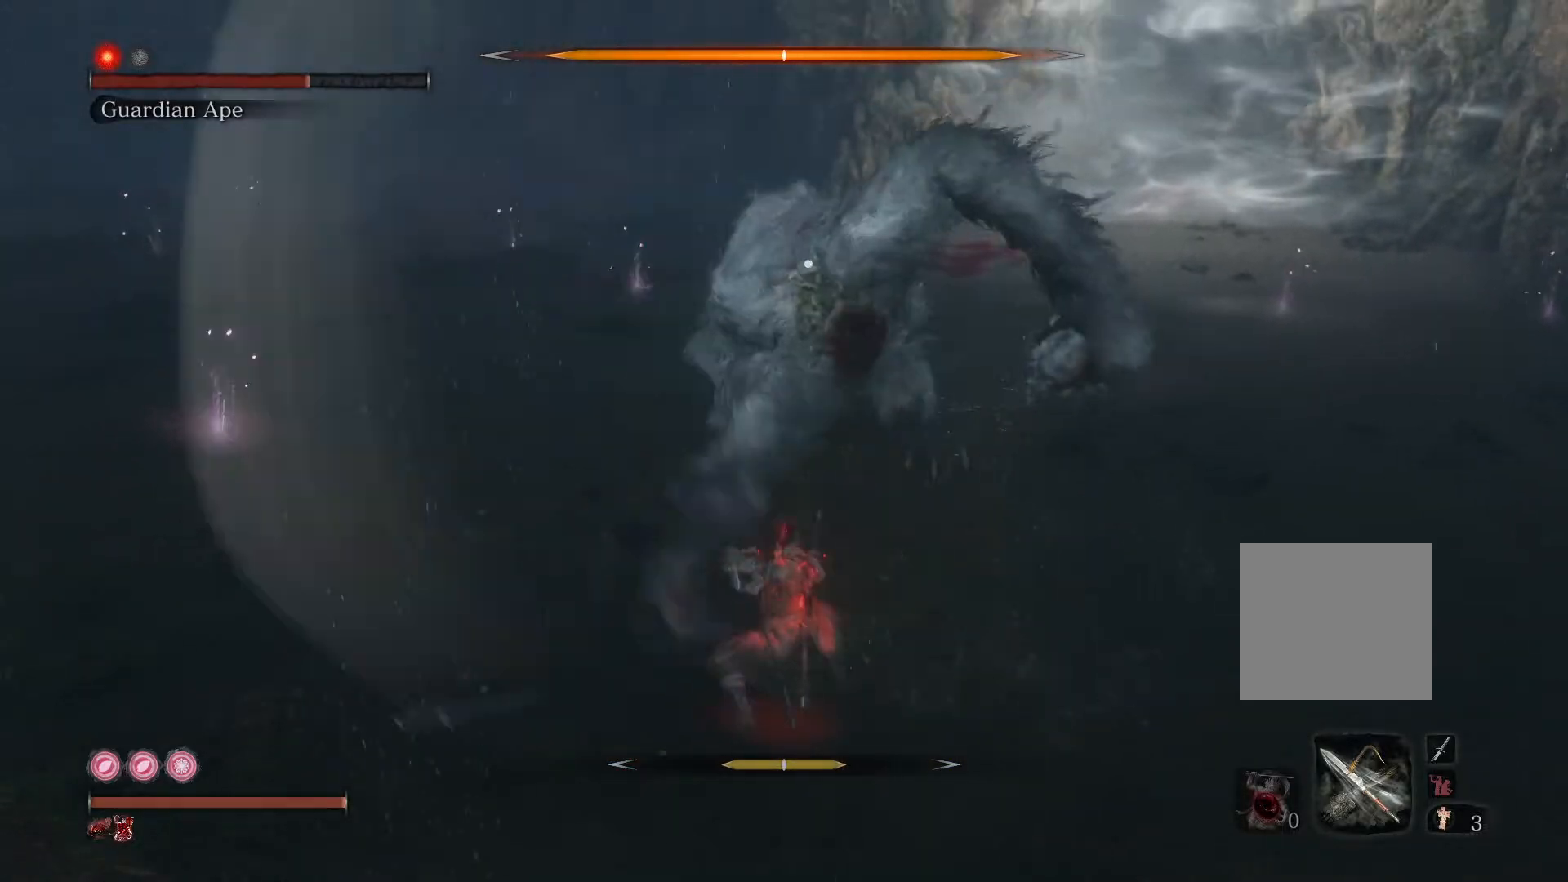
{"buttons": ["L1"], "left_stick": "up", "right_stick": "center", "events": [[17, "L1", "down"], [117, "L1", "up"], [200, "L1", "down"], [267, "L1", "up"], [417, "L1", "down"]]}
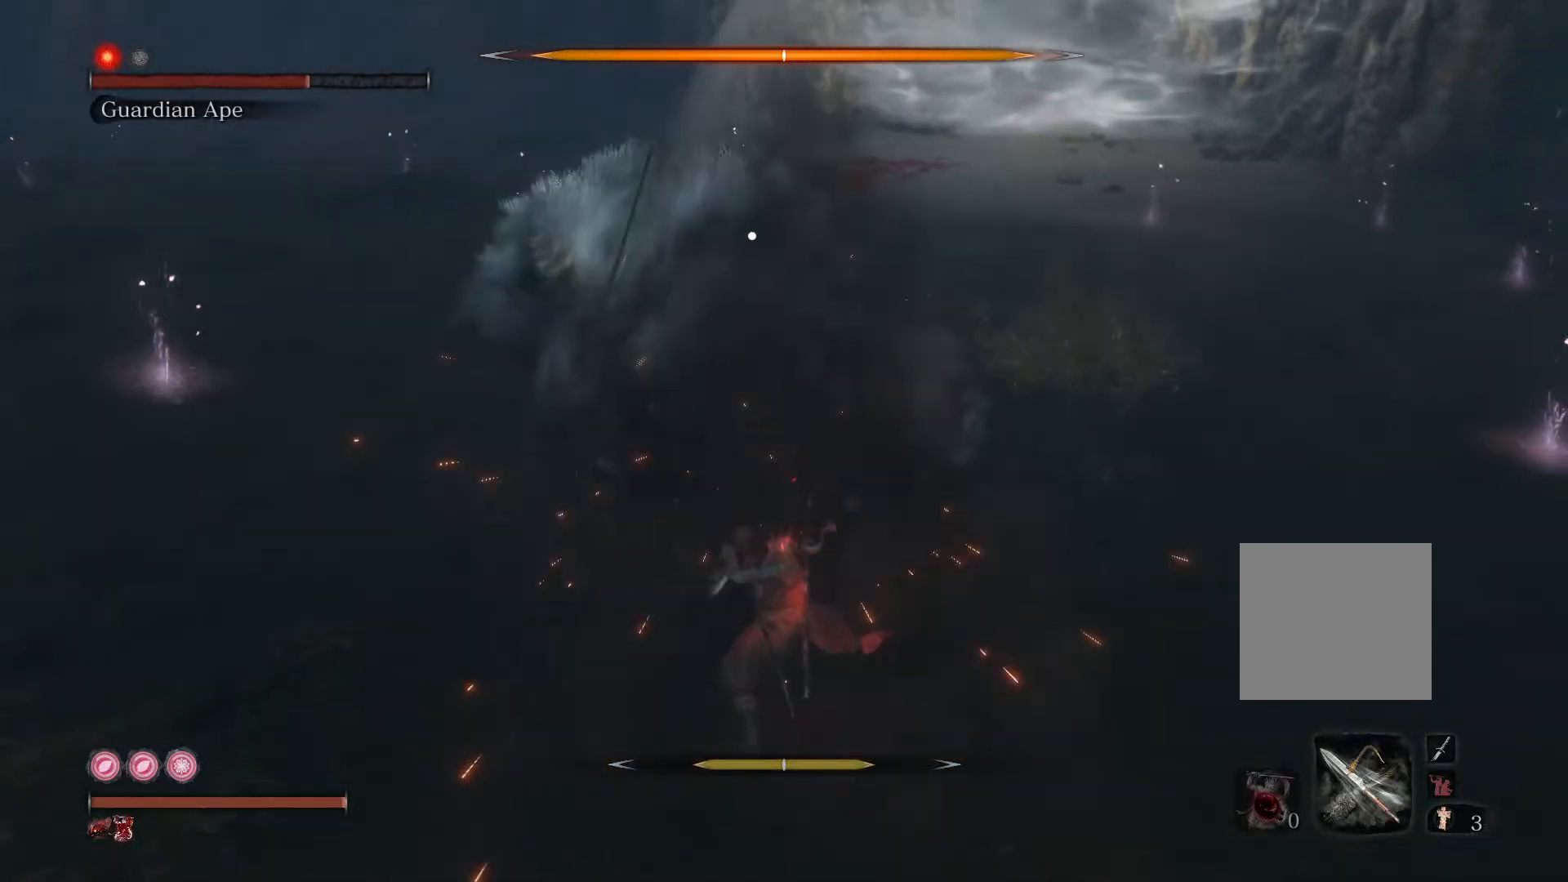
{"buttons": [], "left_stick": "up", "right_stick": "center", "events": [[33, "L1", "up"], [133, "L1", "down"], [183, "L1", "up"]]}
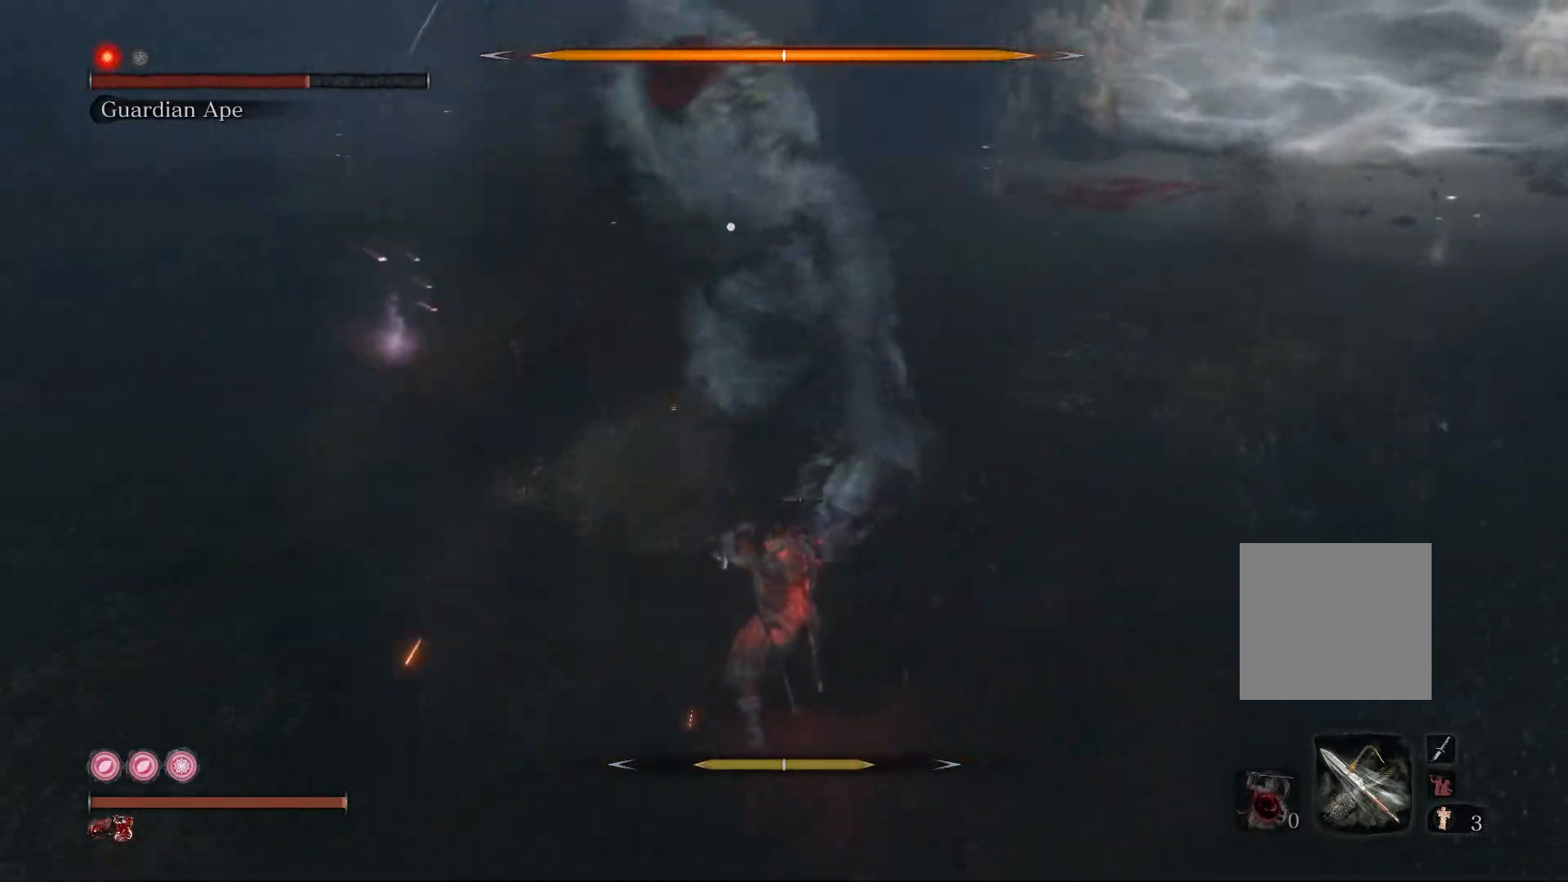
{"buttons": [], "left_stick": "center", "right_stick": "center", "events": [[167, "left_stick", "center"]]}
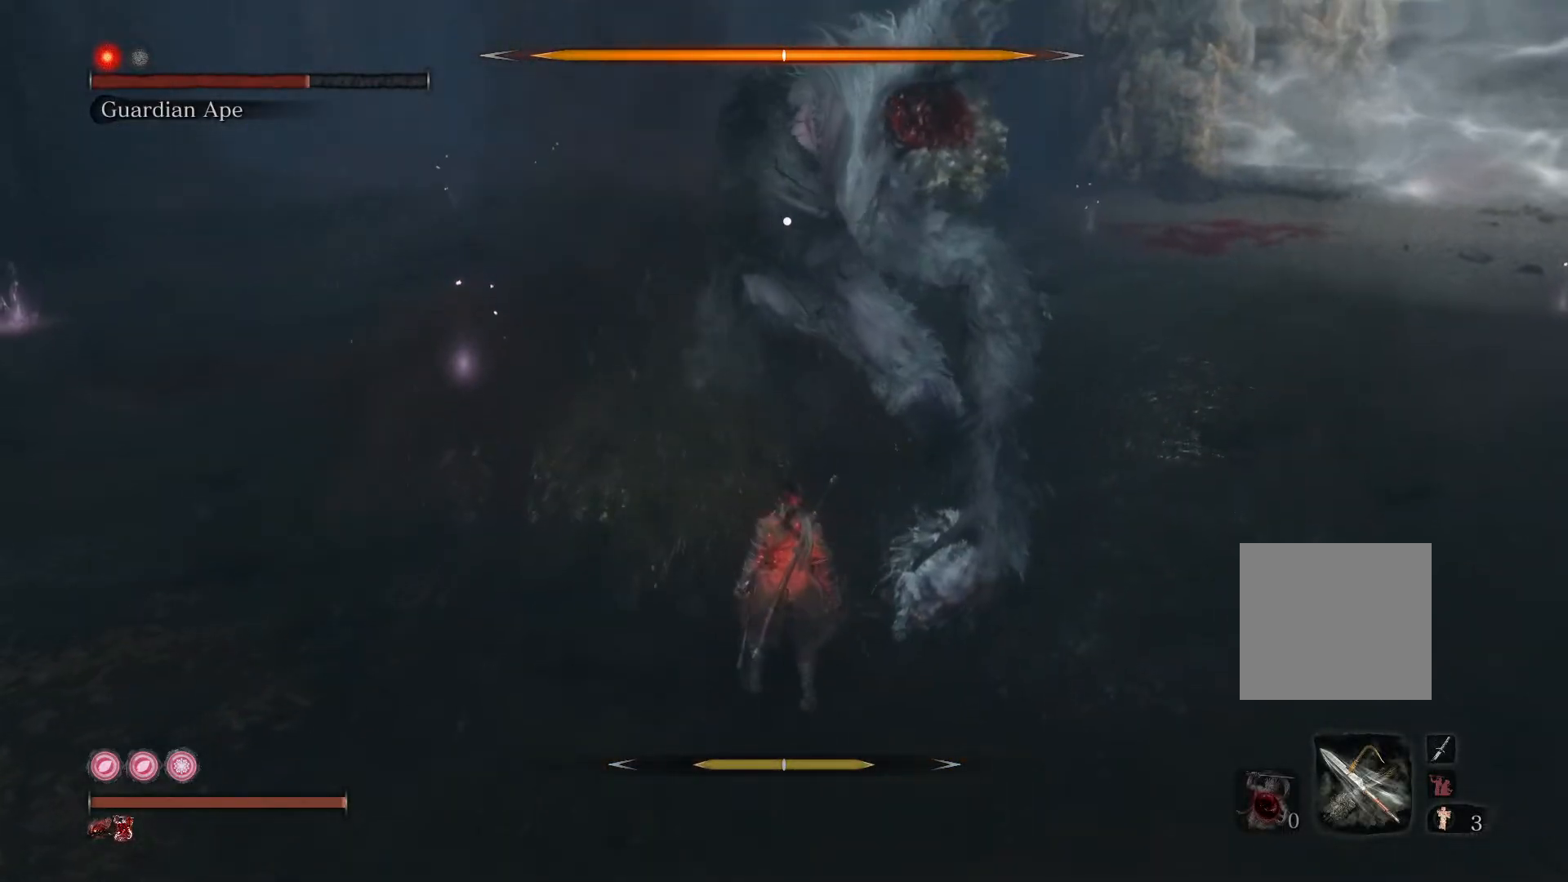
{"buttons": ["L1"], "left_stick": "up", "right_stick": "center", "events": [[267, "left_stick", "up"], [433, "L1", "down"]]}
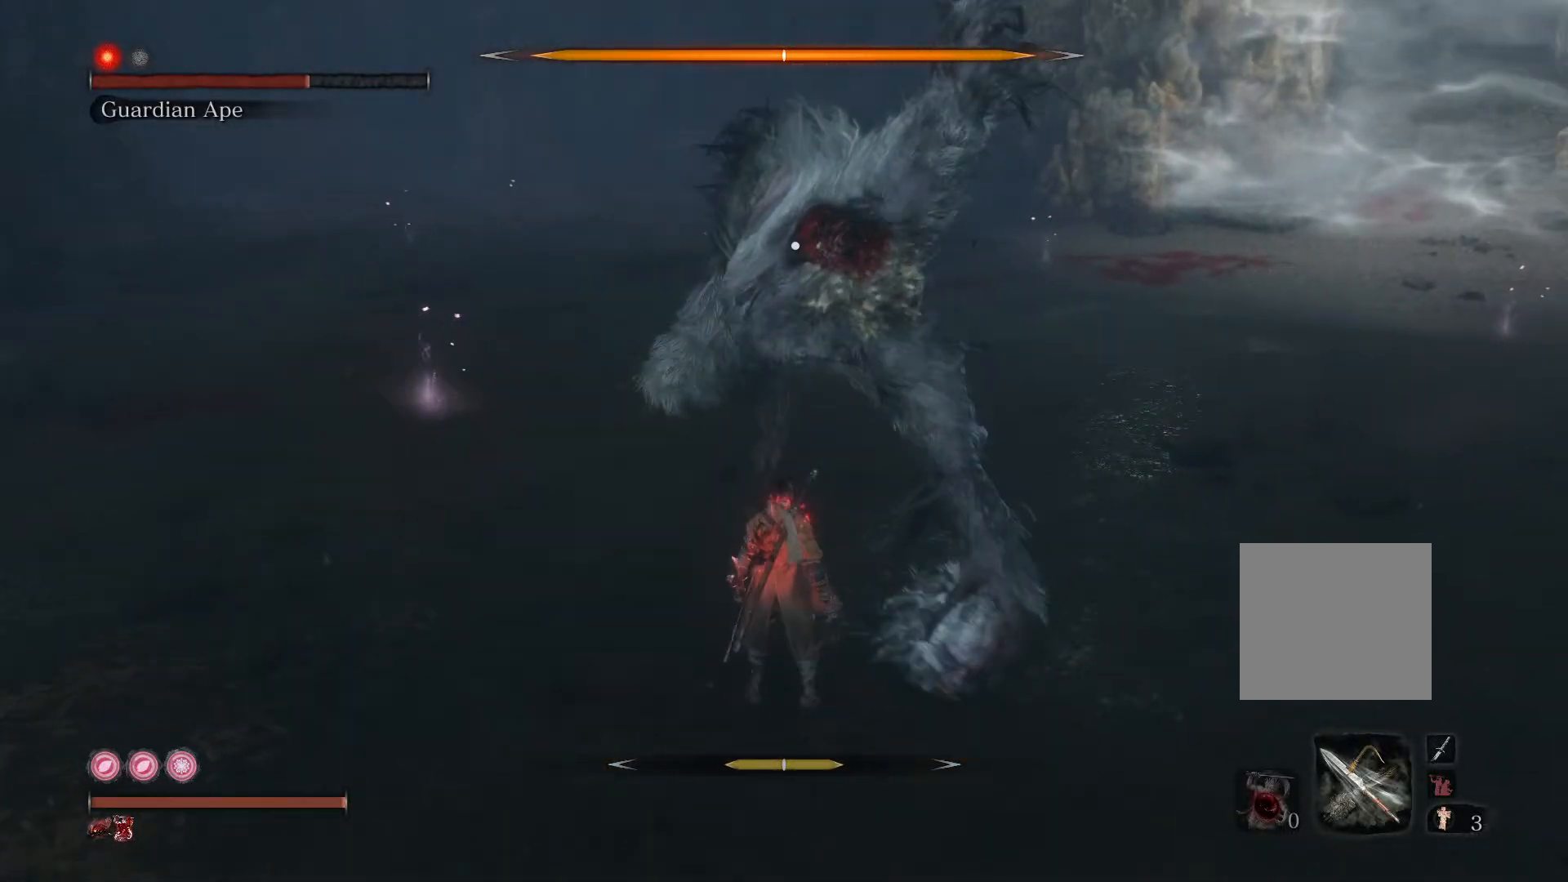
{"buttons": ["L1"], "left_stick": "up", "right_stick": "center", "events": [[117, "L1", "up"], [250, "L1", "down"], [333, "L1", "up"], [433, "L1", "down"]]}
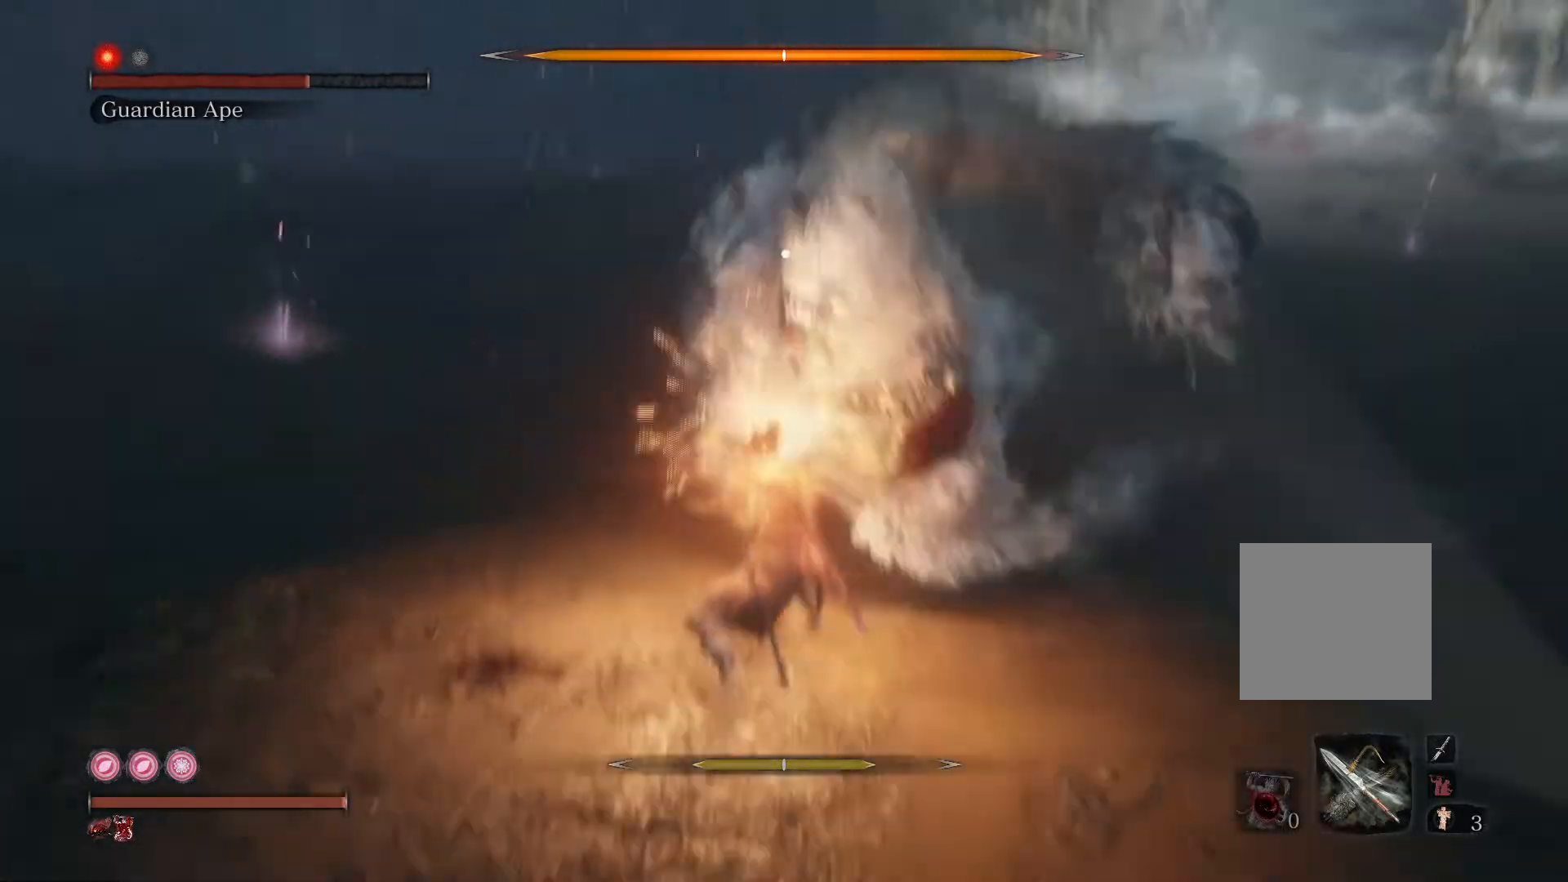
{"buttons": [], "left_stick": "up", "right_stick": "center", "events": [[33, "L1", "up"], [100, "L1", "down"], [150, "L1", "up"]]}
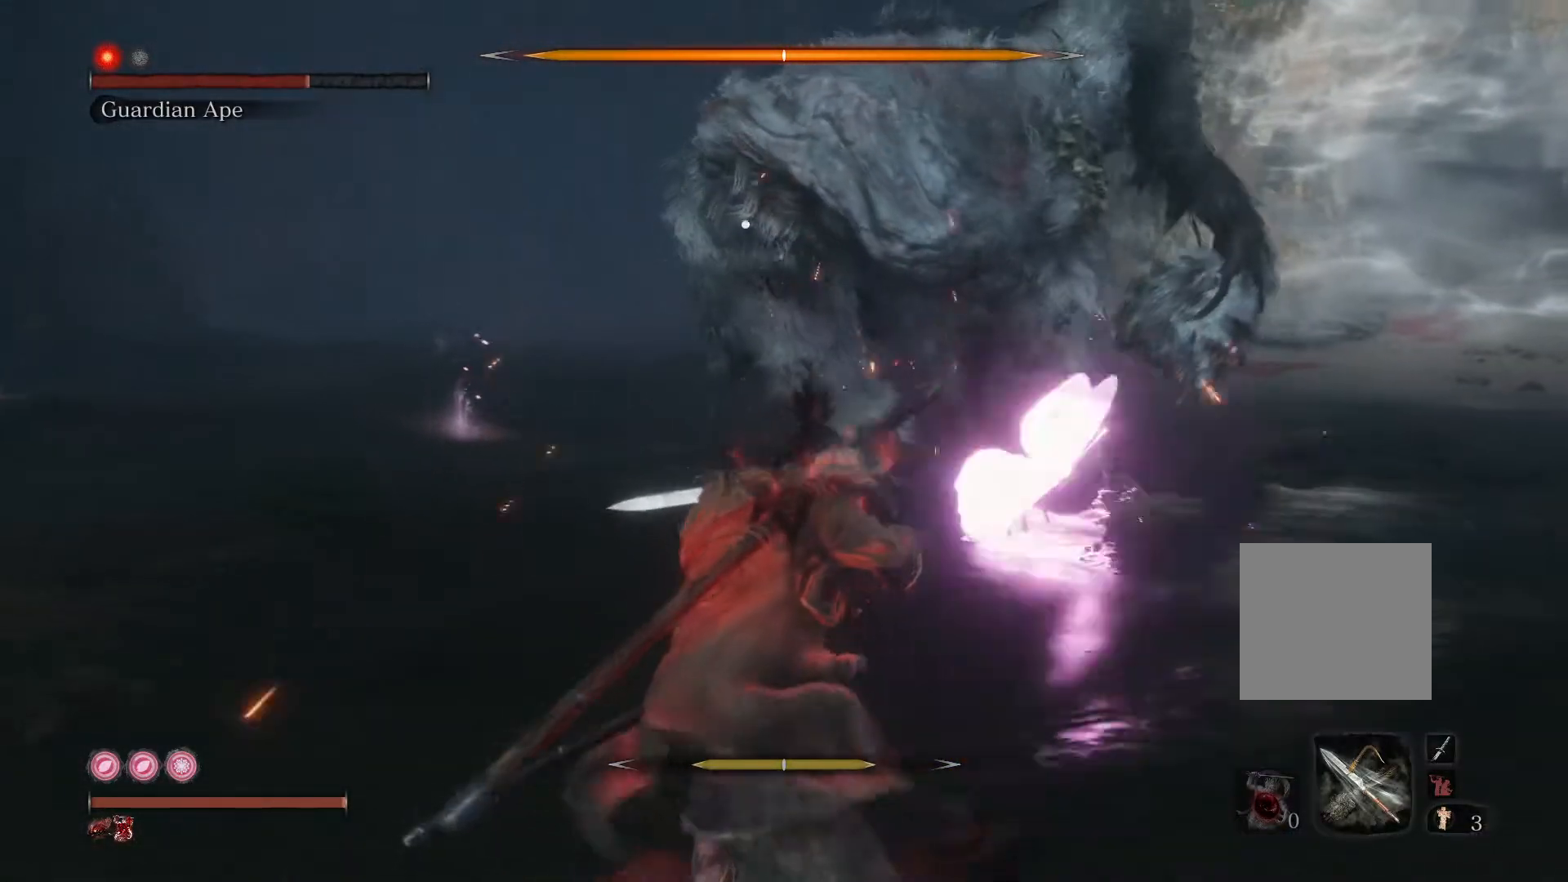
{"buttons": ["R2"], "left_stick": "up", "right_stick": "center", "events": [[467, "R2", "down"]]}
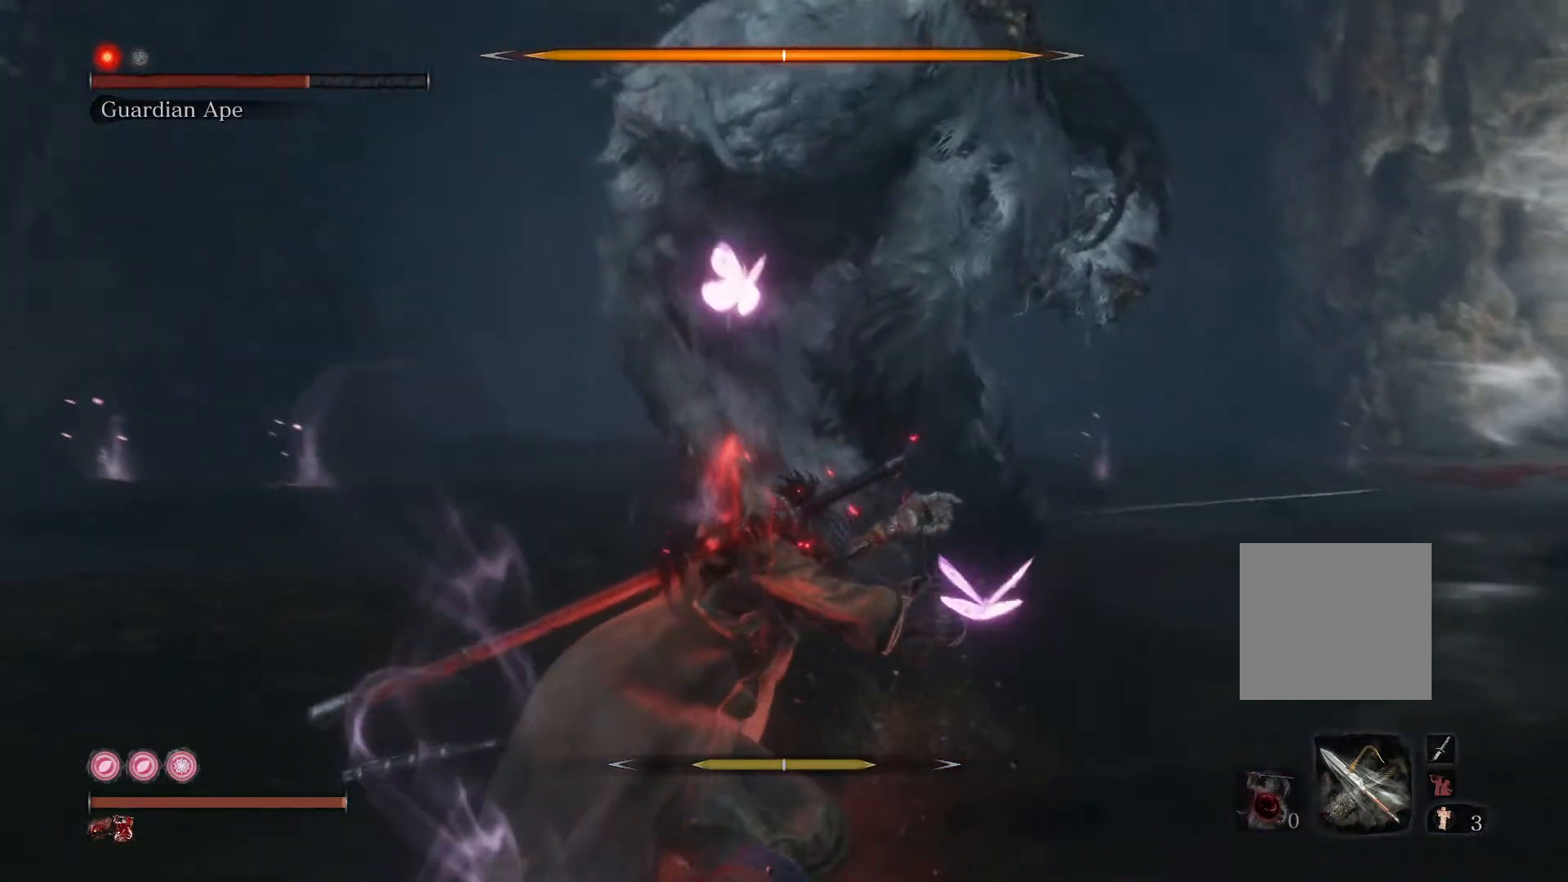
{"buttons": ["R2"], "left_stick": "up", "right_stick": "center", "events": []}
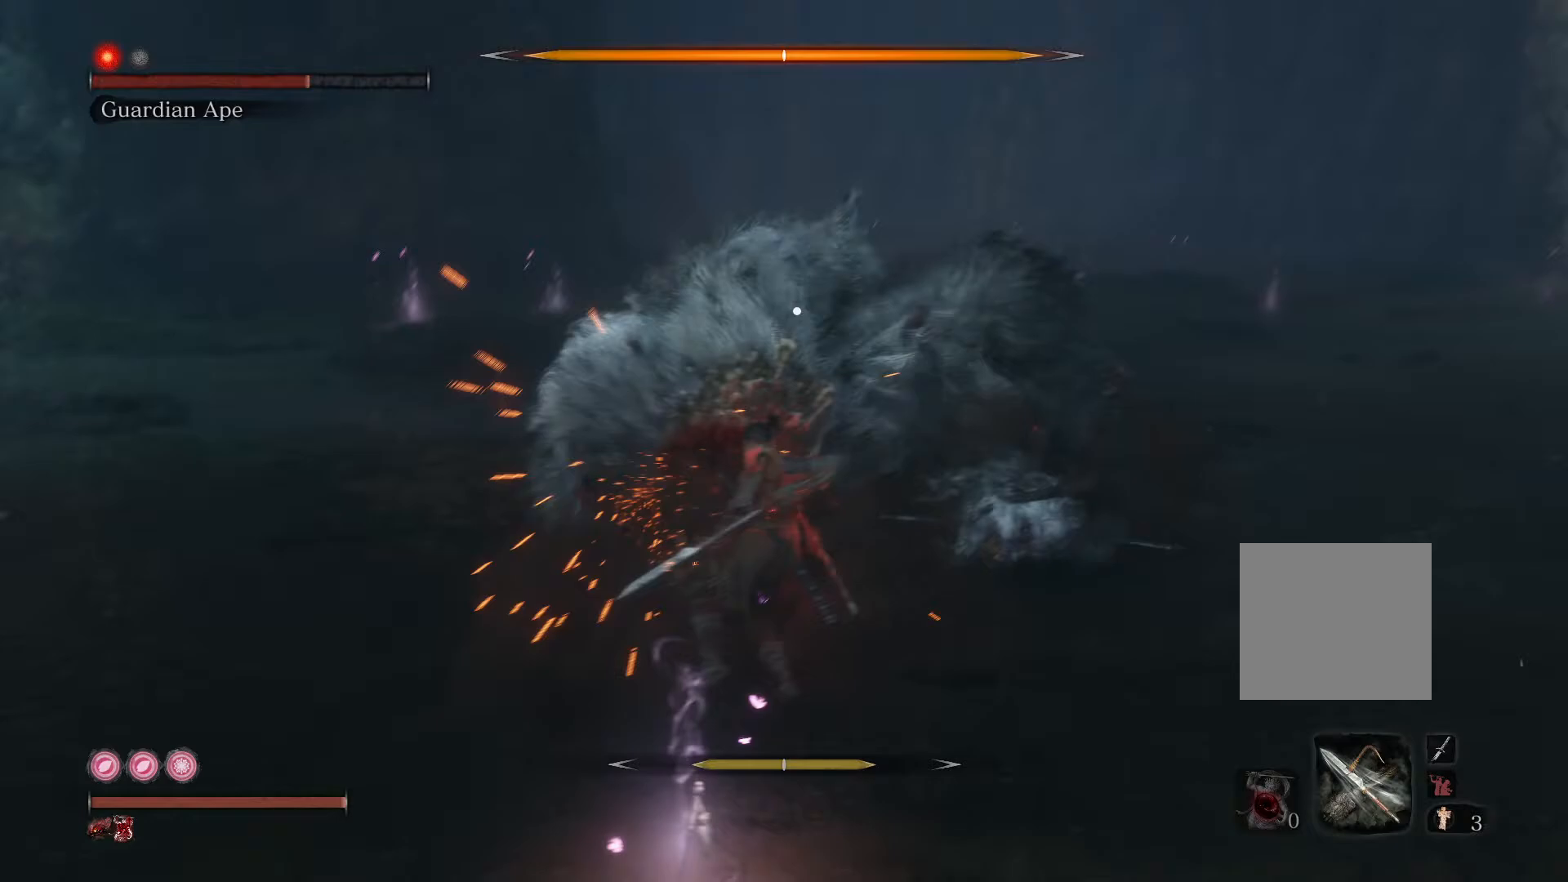
{"buttons": ["R2"], "left_stick": "up", "right_stick": "center", "events": []}
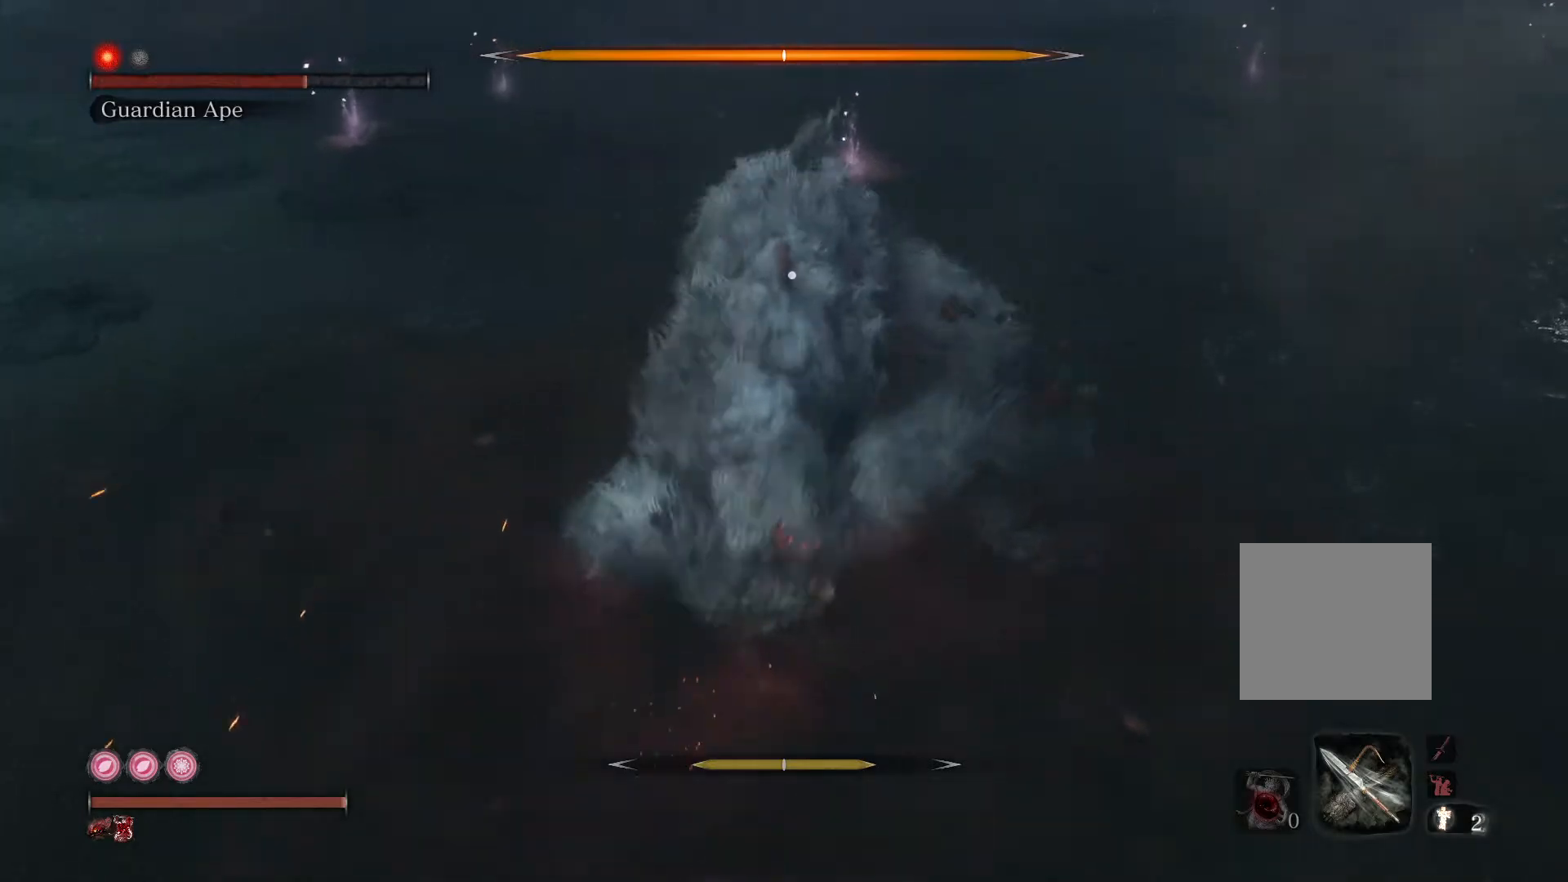
{"buttons": ["R2"], "left_stick": "up", "right_stick": "center", "events": [[333, "R2", "up"], [383, "R2", "down"]]}
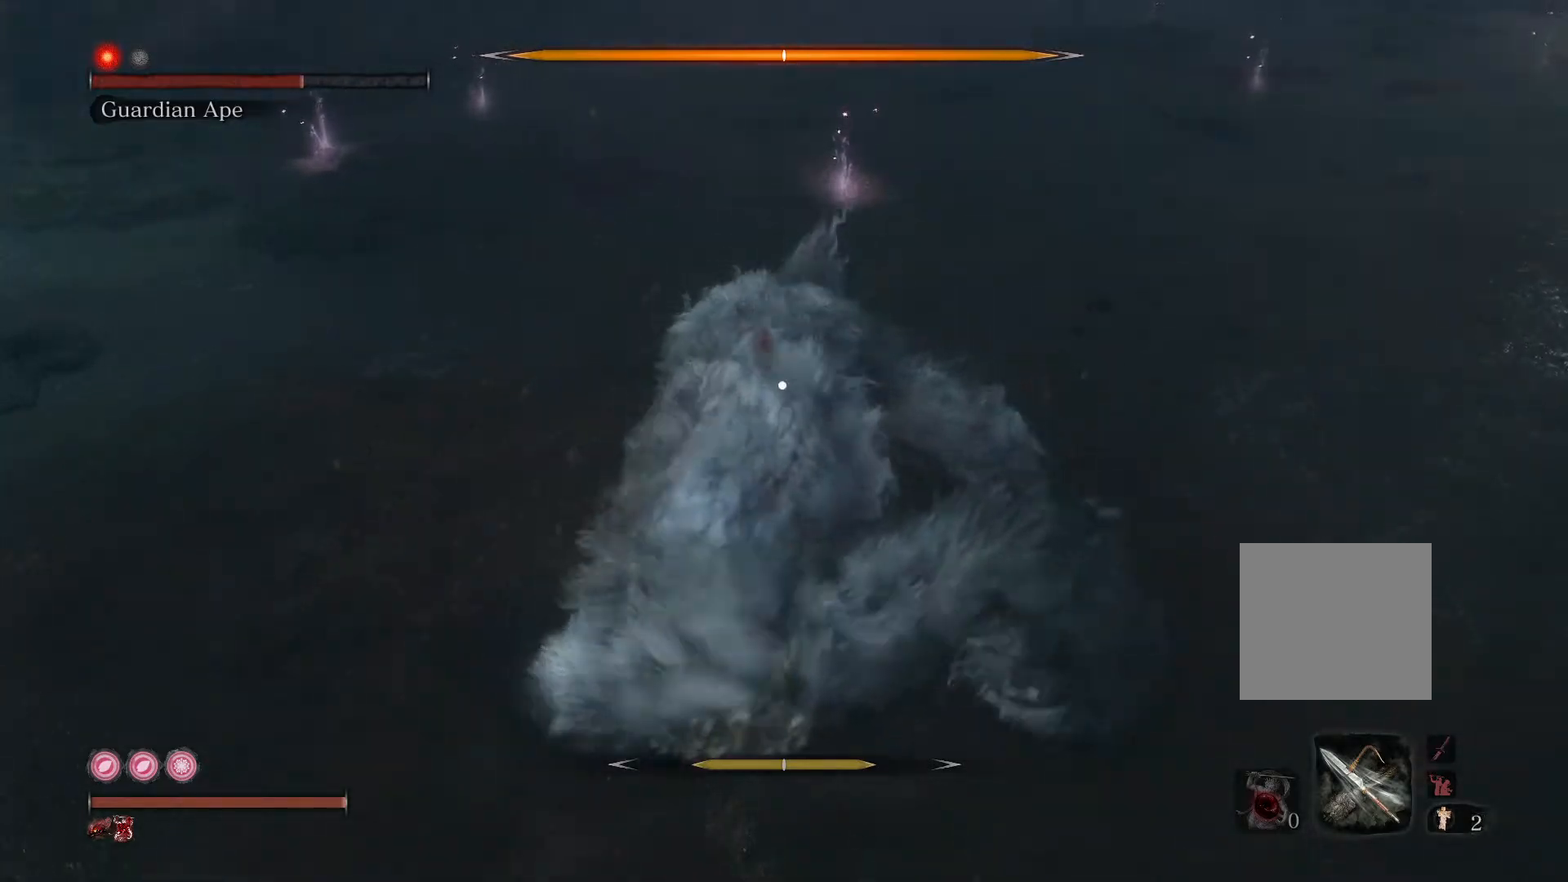
{"buttons": ["R2"], "left_stick": "up", "right_stick": "center", "events": []}
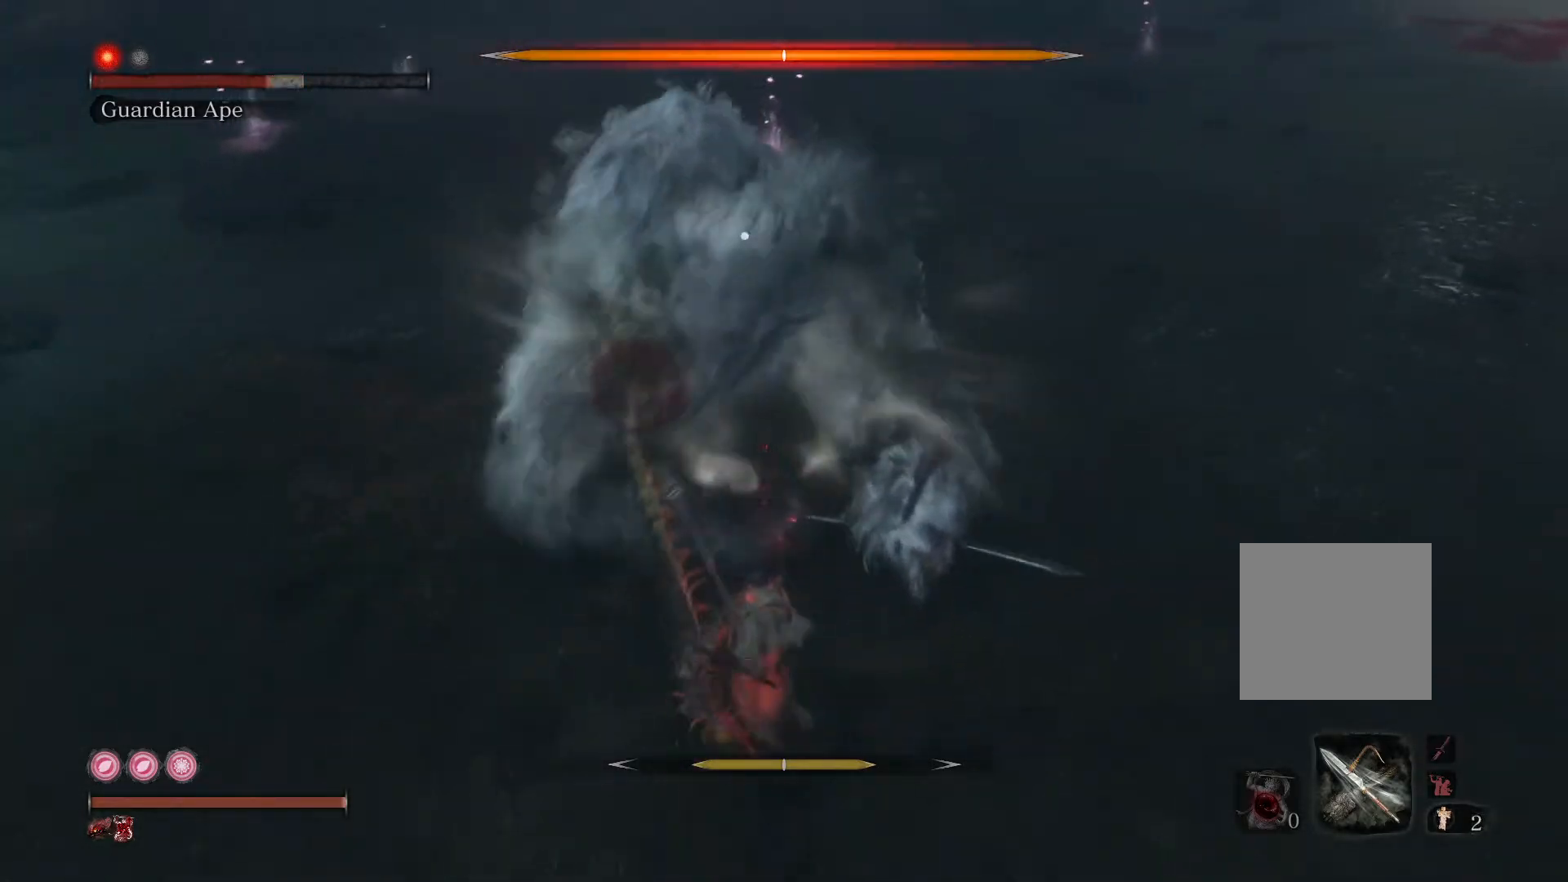
{"buttons": [], "left_stick": "up", "right_stick": "center", "events": [[83, "R2", "up"]]}
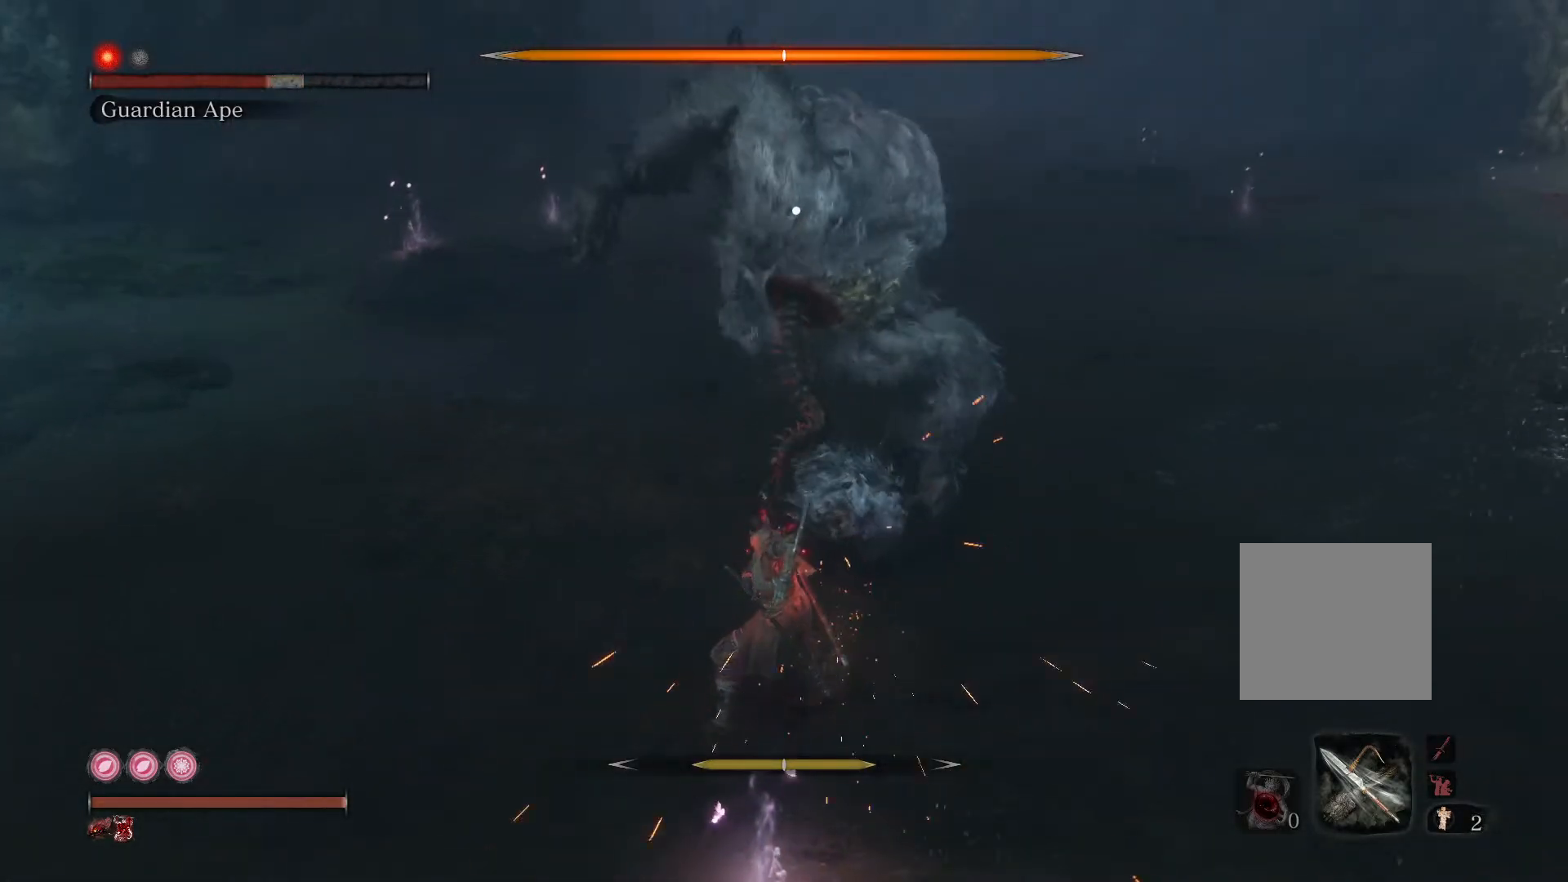
{"buttons": [], "left_stick": "up", "right_stick": "center", "events": [[283, "A", "down"], [483, "A", "up"]]}
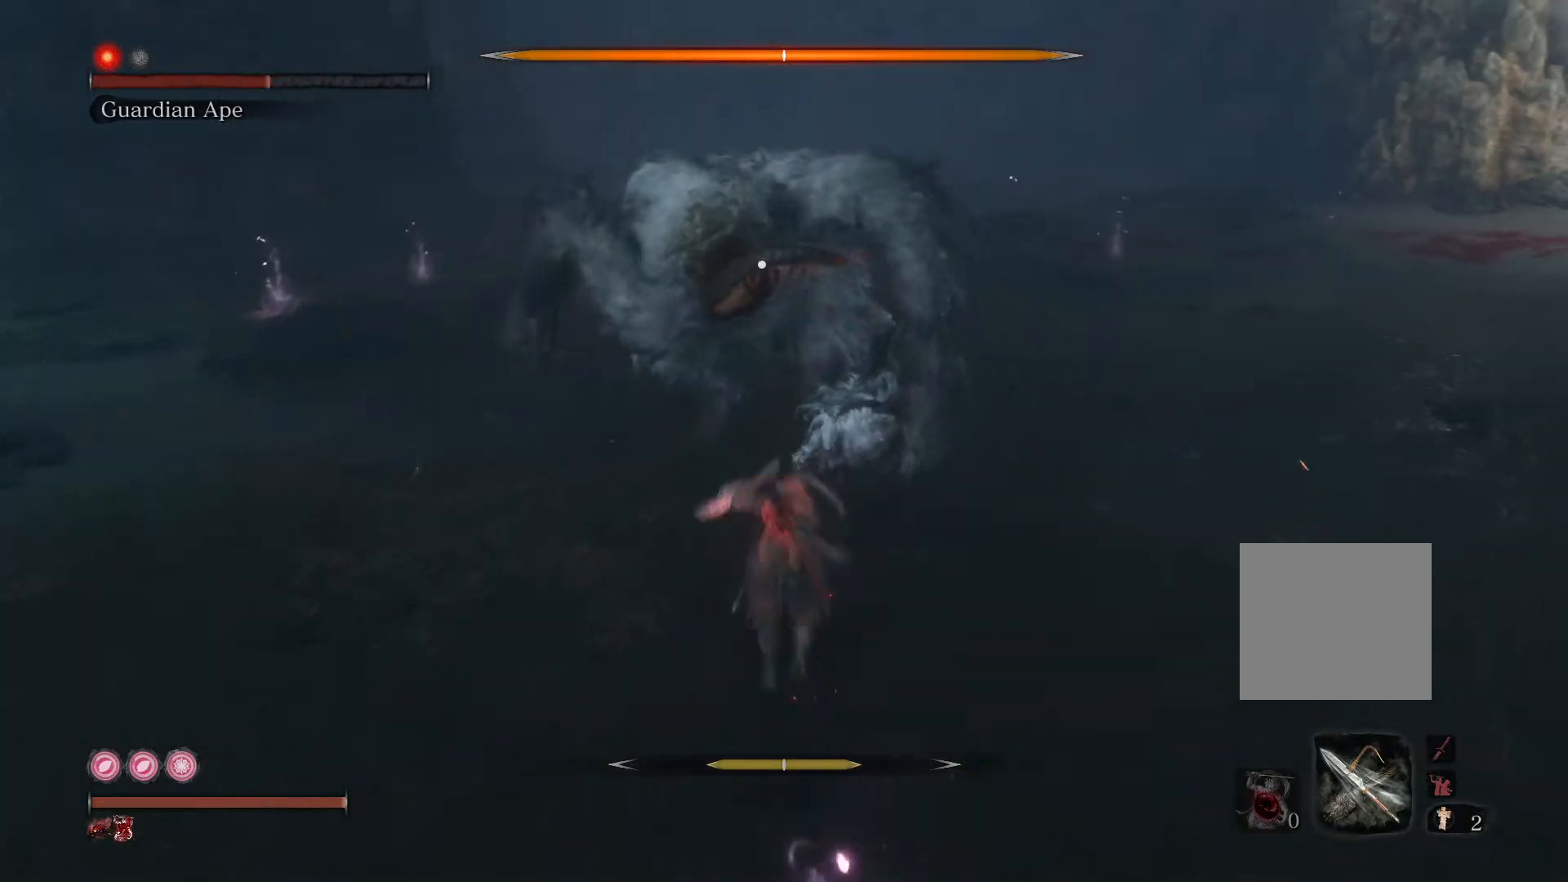
{"buttons": [], "left_stick": "up", "right_stick": "center", "events": [[167, "R1", "down"], [283, "R1", "up"], [367, "R1", "down"], [483, "R1", "up"]]}
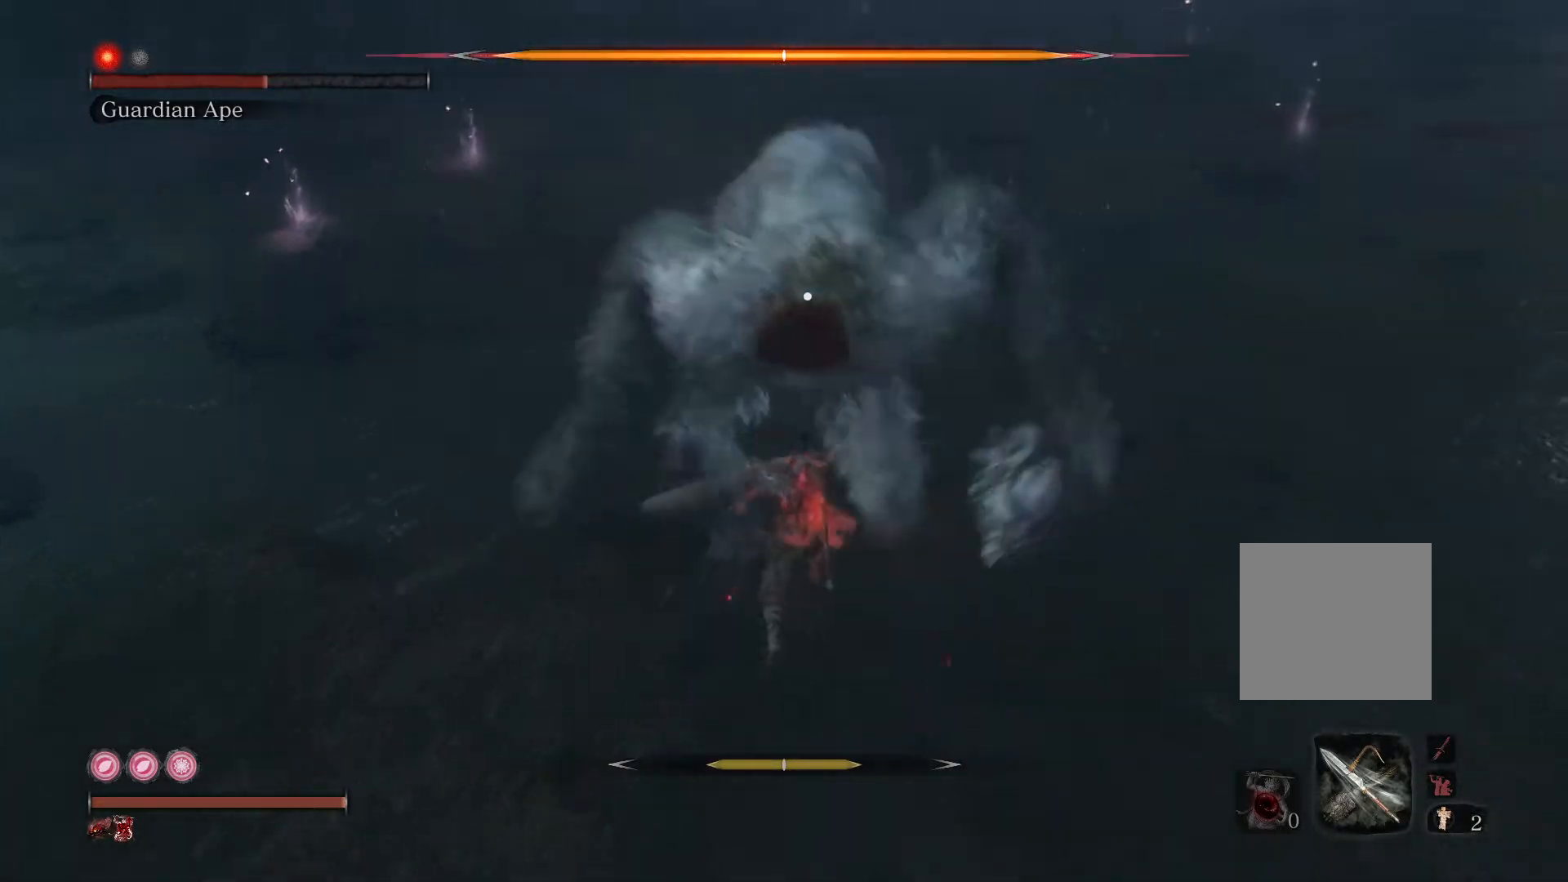
{"buttons": ["R1"], "left_stick": "up", "right_stick": "center", "events": [[50, "R1", "down"], [150, "R1", "up"], [267, "R1", "down"], [350, "R1", "up"], [500, "R1", "down"]]}
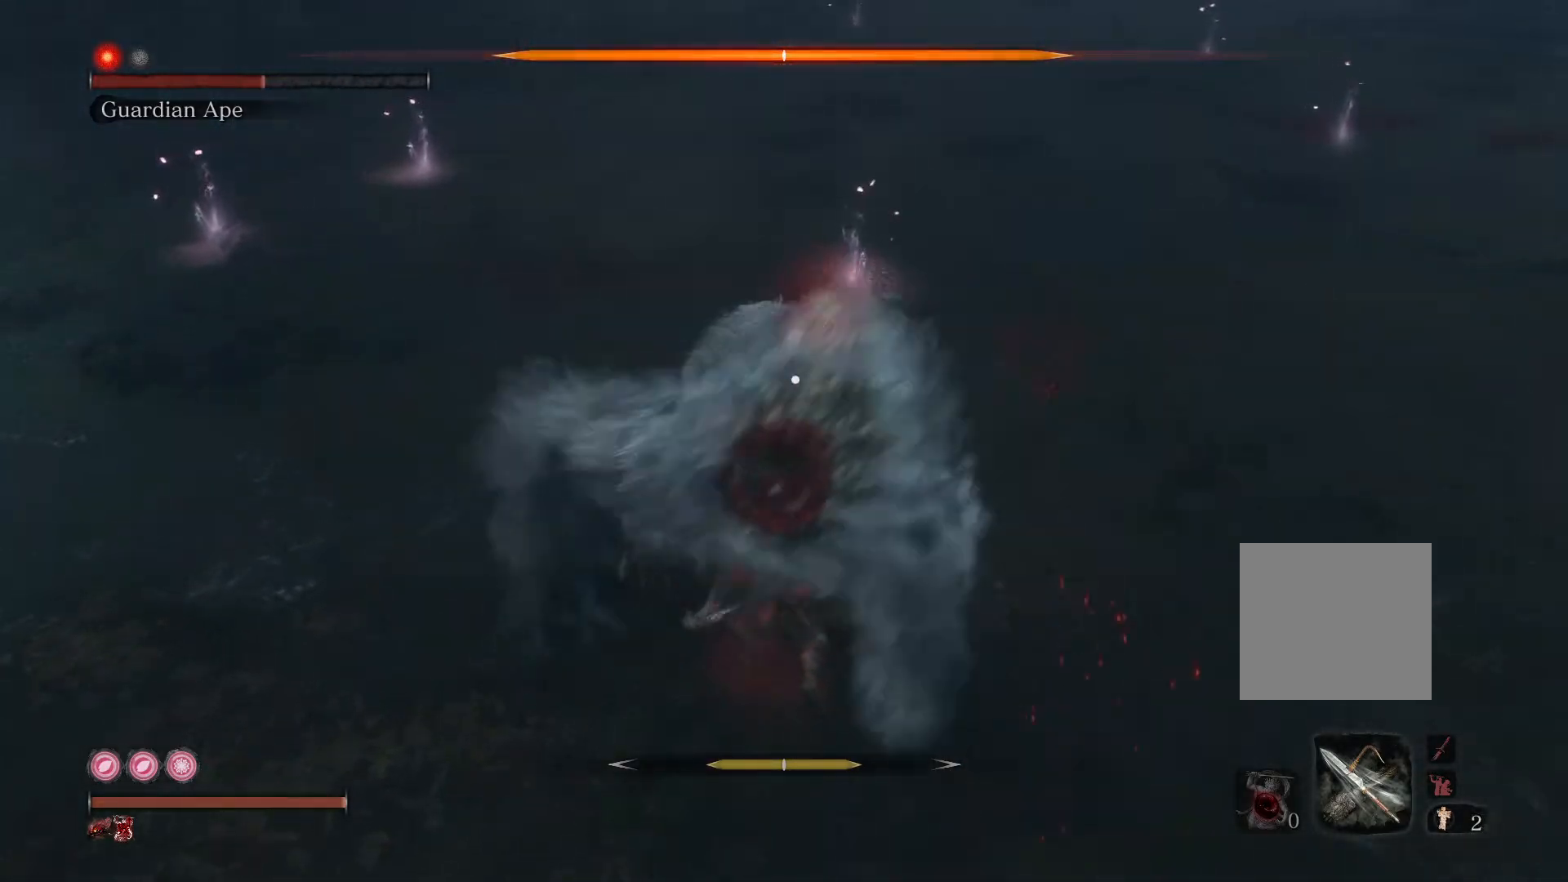
{"buttons": [], "left_stick": "up", "right_stick": "center", "events": [[83, "R1", "up"], [167, "R1", "down"], [250, "R1", "up"], [350, "R1", "down"], [450, "R1", "up"]]}
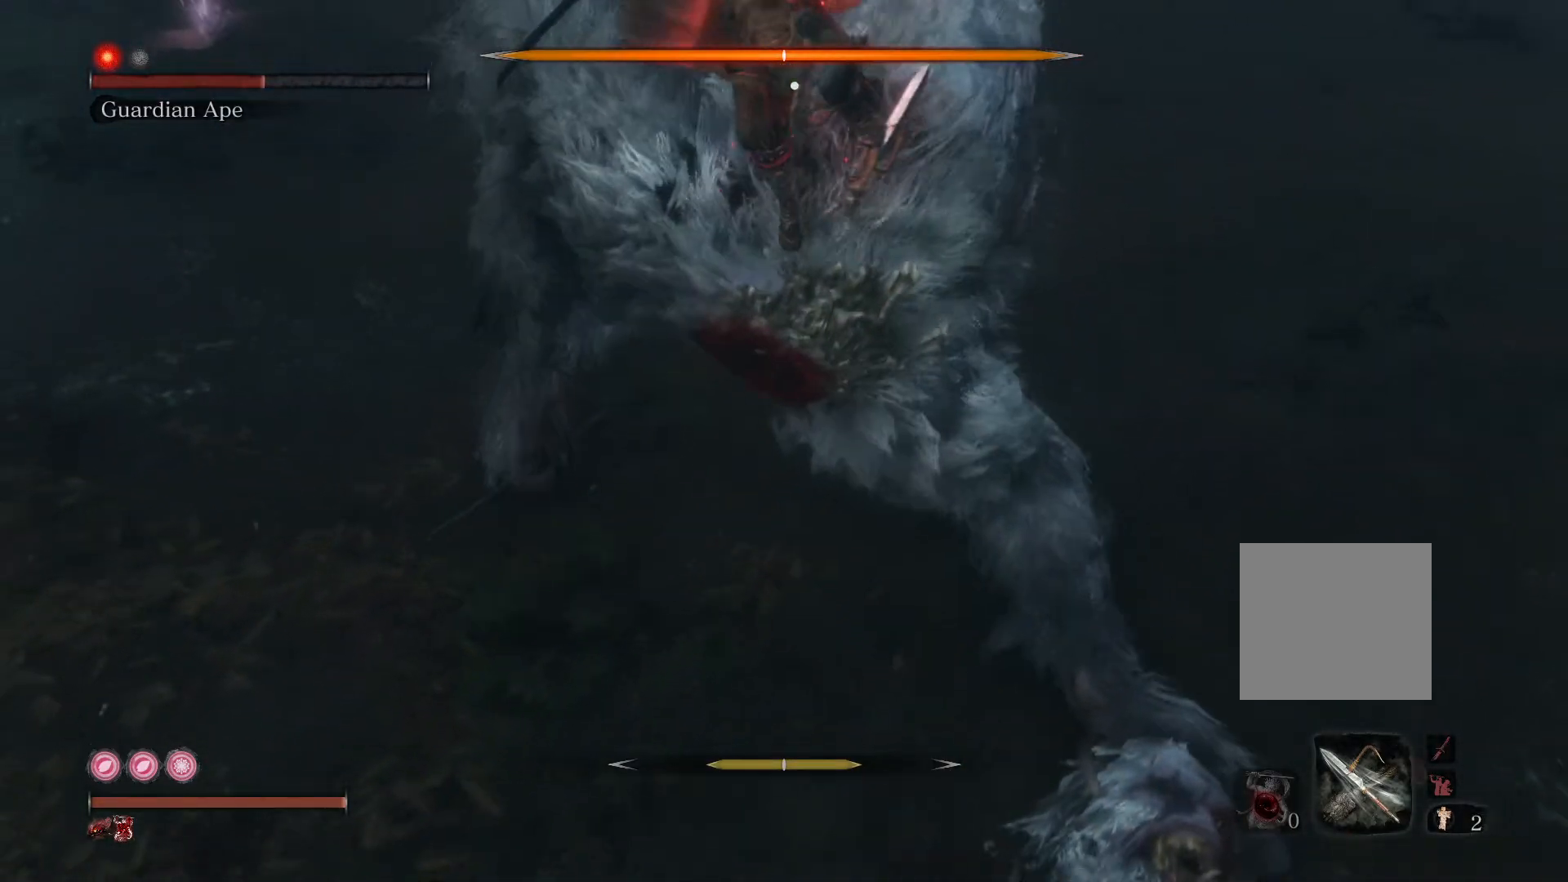
{"buttons": [], "left_stick": "center", "right_stick": "center", "events": [[133, "left_stick", "center"]]}
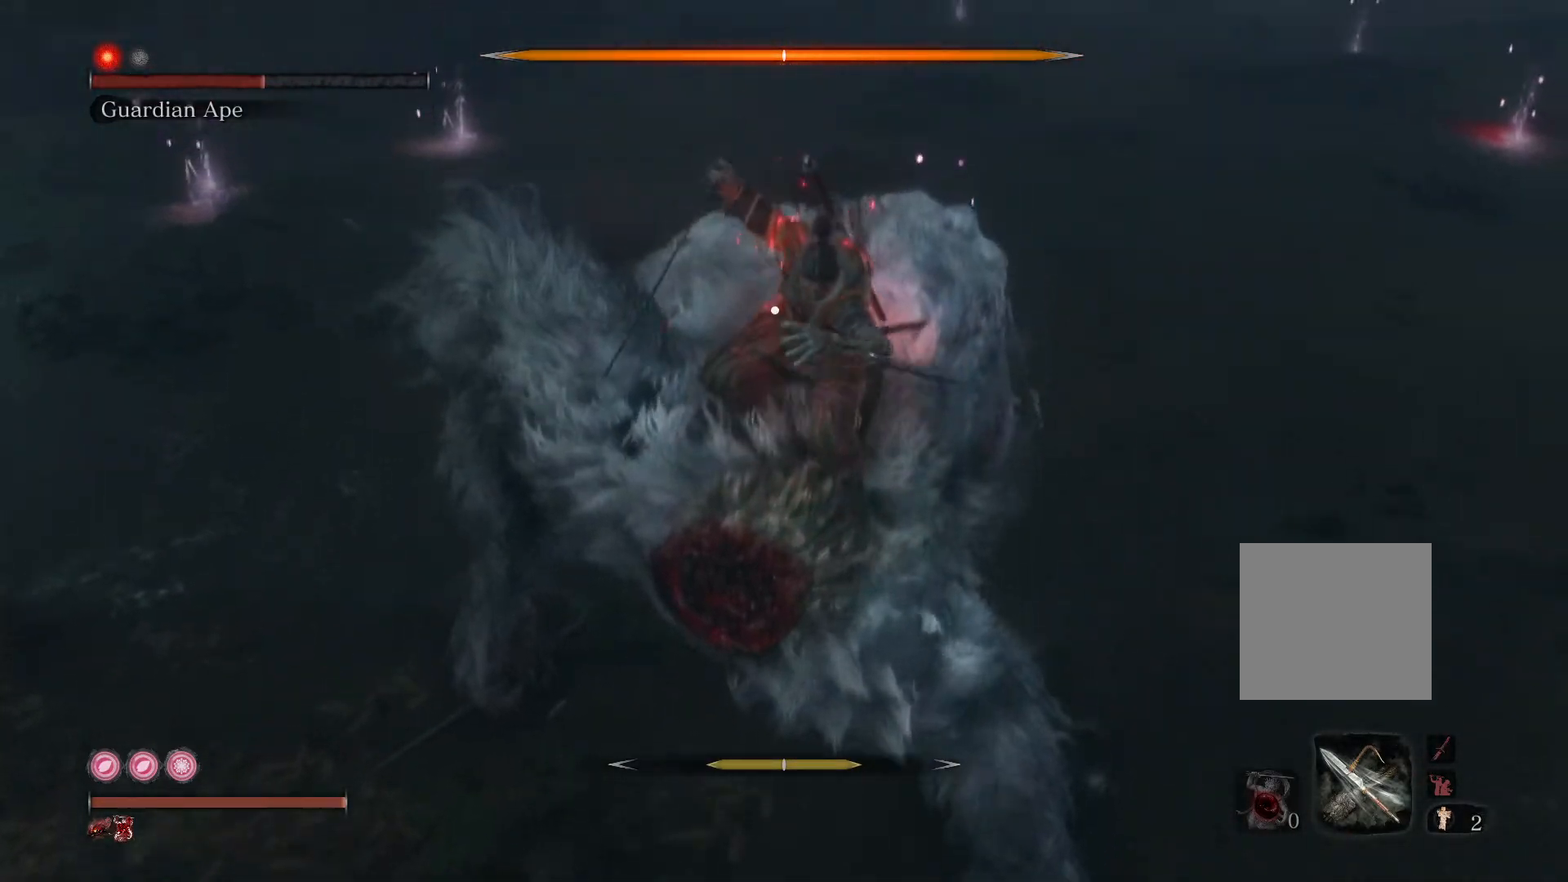
{"buttons": [], "left_stick": "center", "right_stick": "center", "events": []}
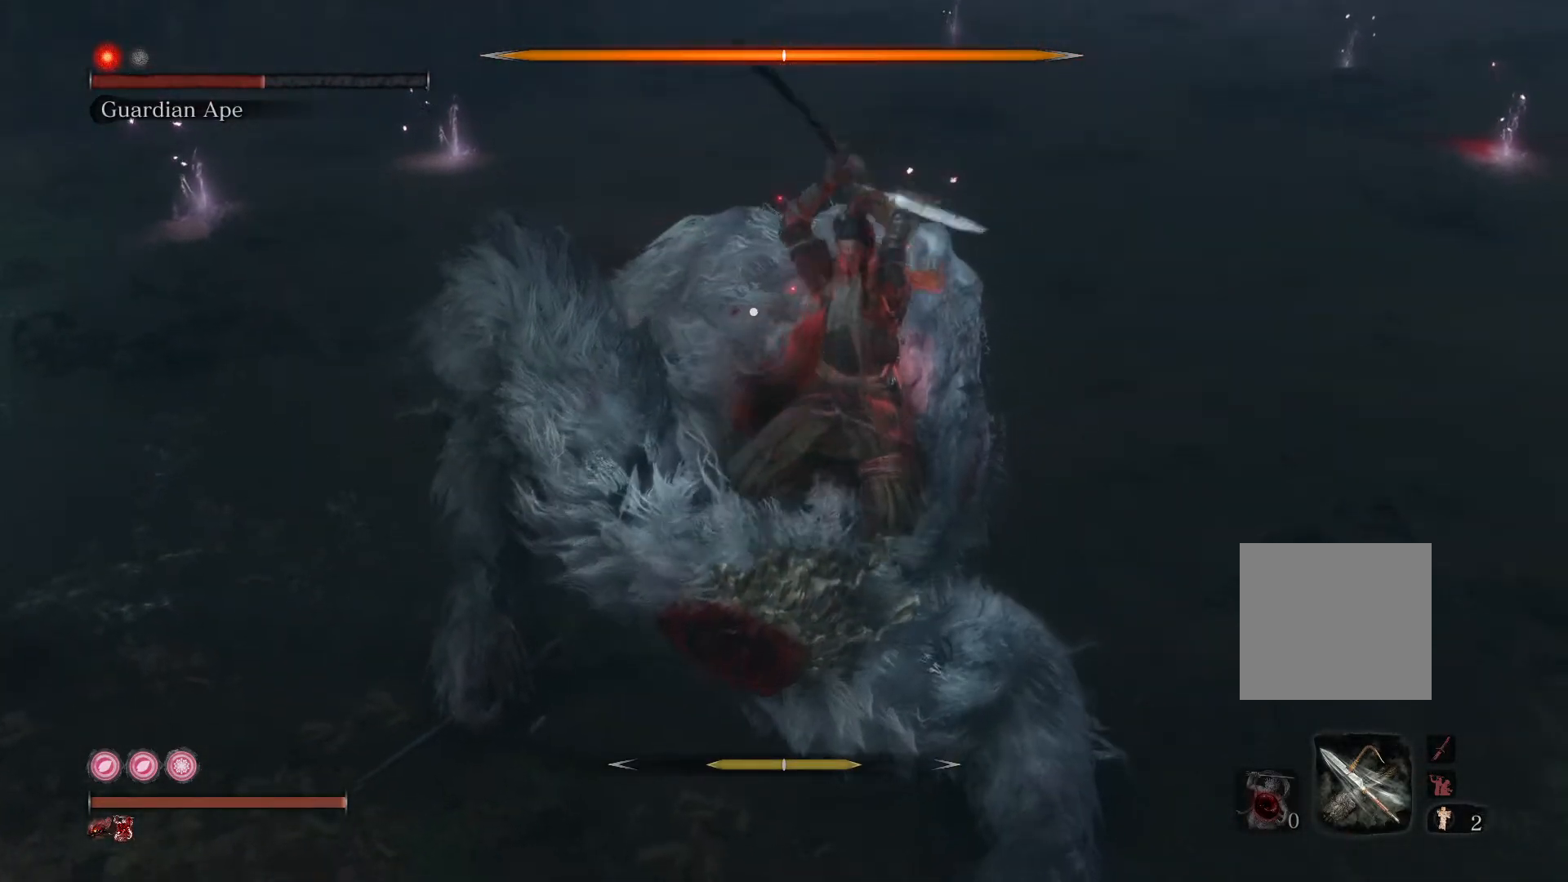
{"buttons": [], "left_stick": "center", "right_stick": "center", "events": []}
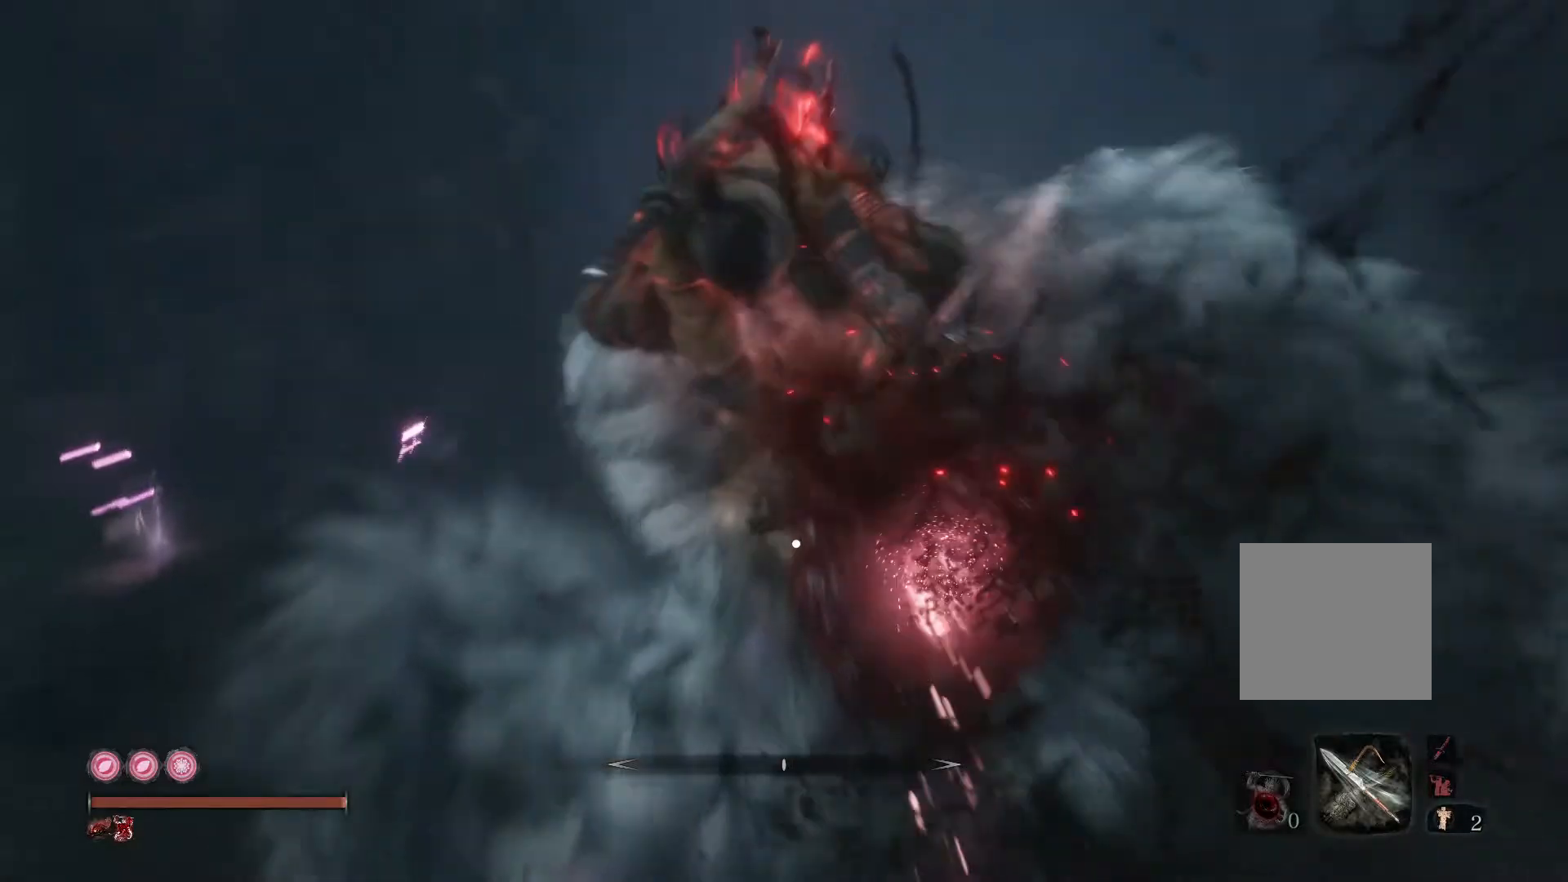
{"buttons": [], "left_stick": "center", "right_stick": "center", "events": []}
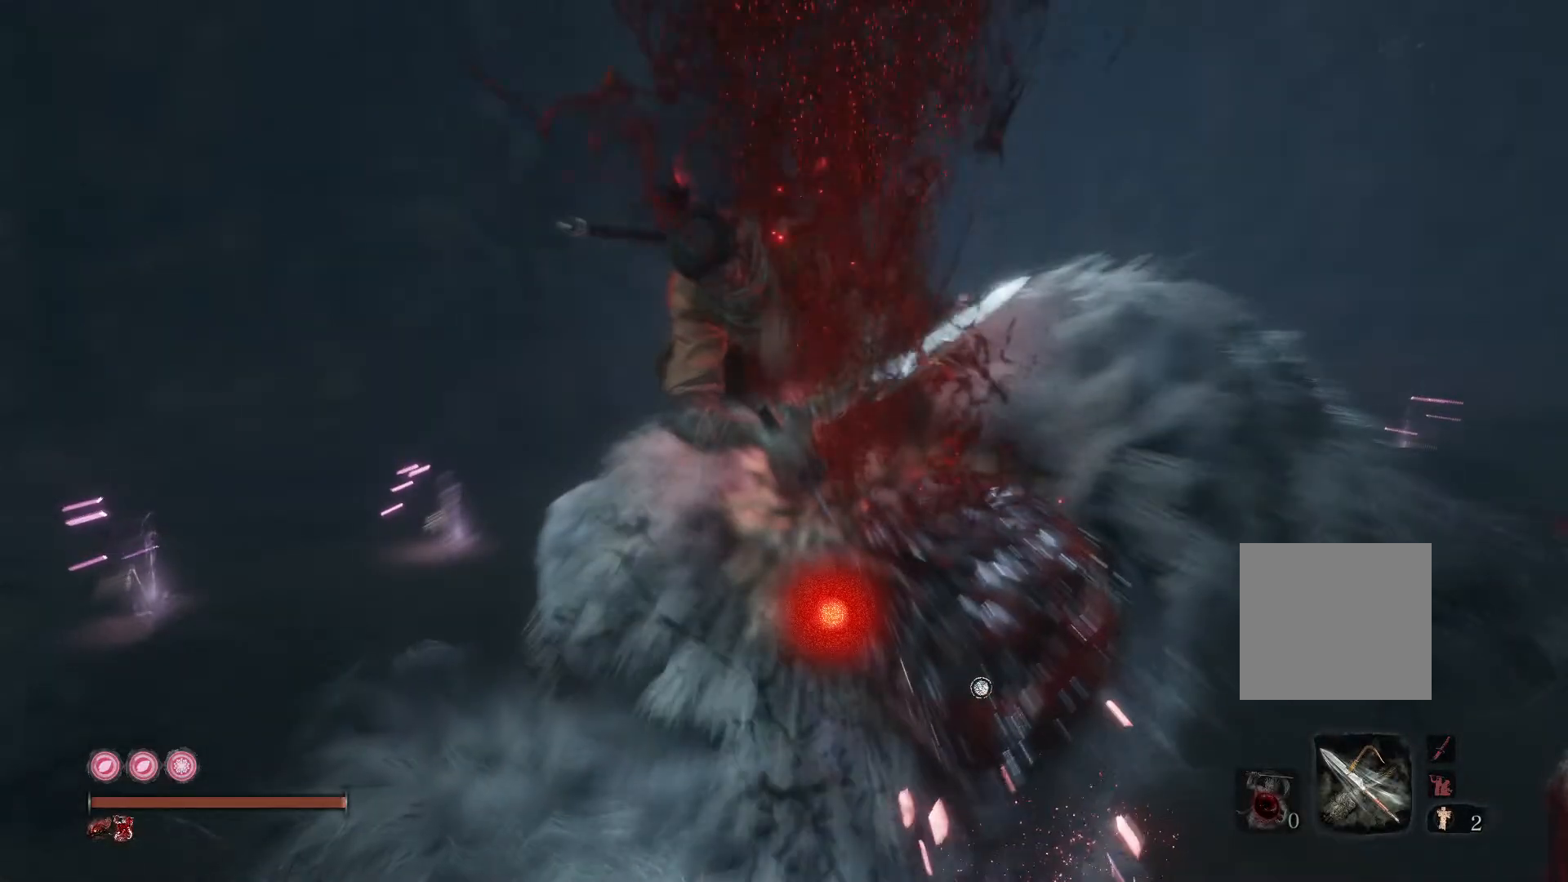
{"buttons": [], "left_stick": "center", "right_stick": "center", "events": [[50, "R1", "down"], [167, "R1", "up"]]}